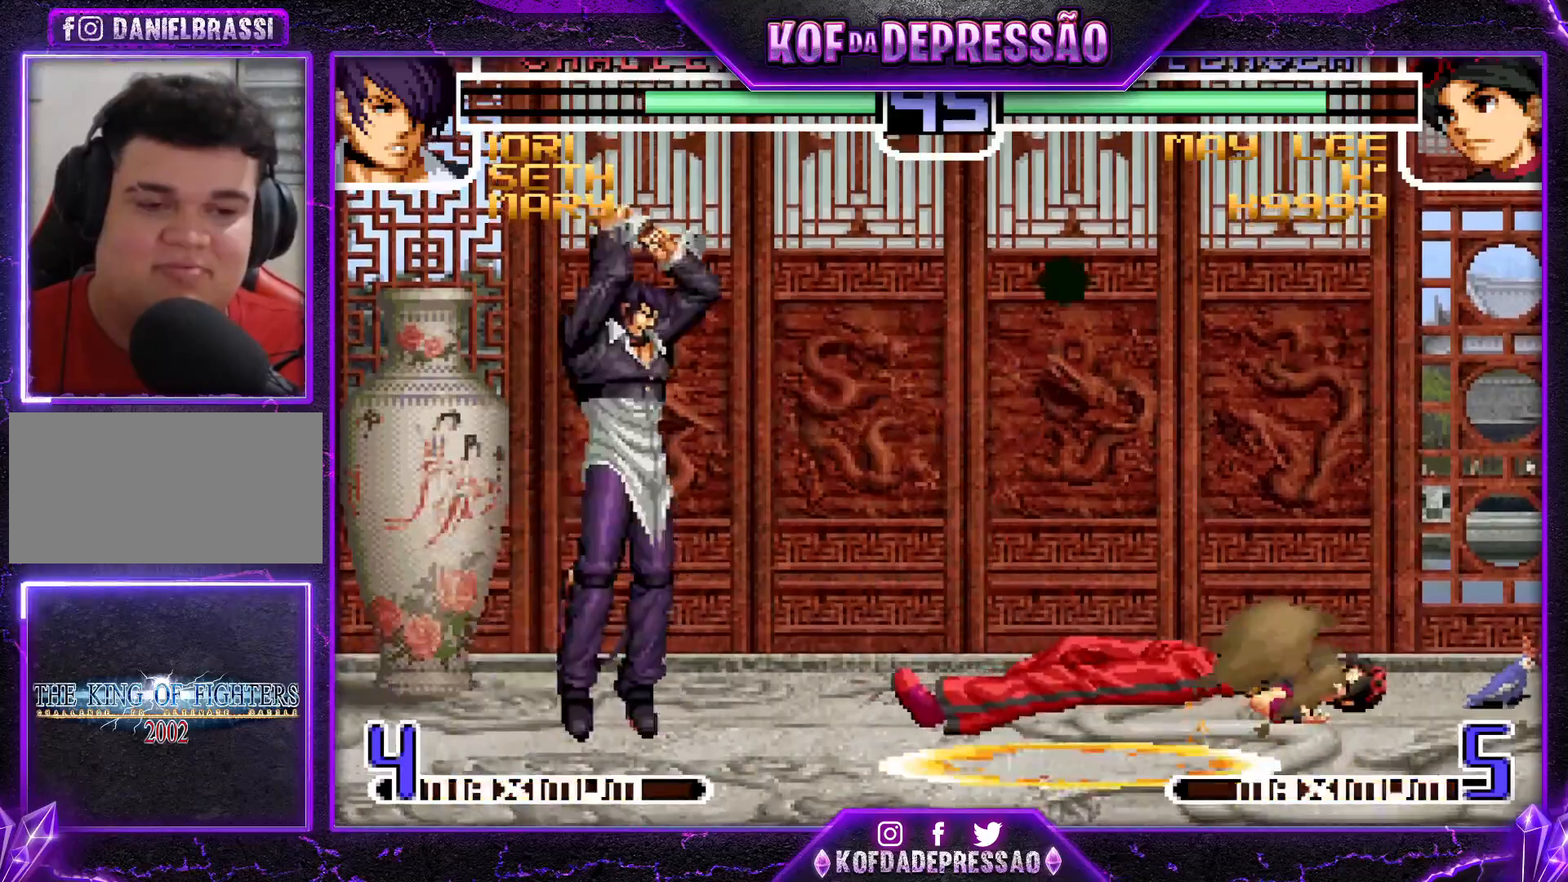
Gameplay with a controller (arcade stick); each line is a JSON object with the inputs held at the frame after it. "events" lists button and stick changes between this image and that frame as [ms after this image, input, new state], when the widget could be followed in between. Not read: L3 R3.
{"buttons": [], "left_stick": "right", "events": [[51, "left_stick", "left"], [117, "left_stick", "down"], [251, "left_stick", "right"], [317, "left_stick", "center"], [434, "left_stick", "right"]]}
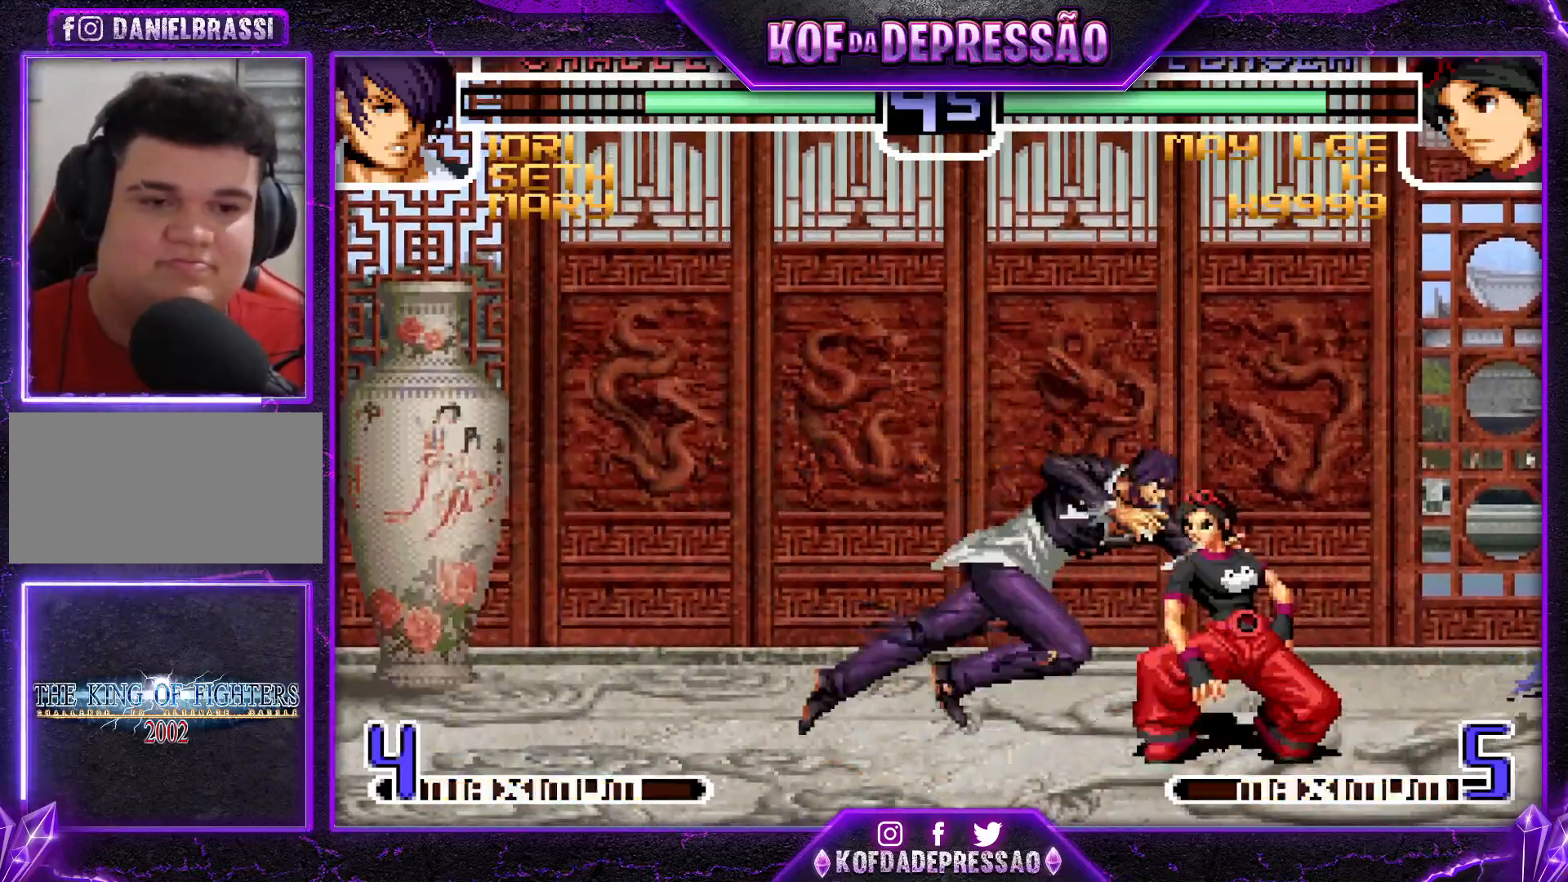
{"buttons": [], "left_stick": "center", "events": [[17, "left_stick", "up-right"], [117, "CROSS", "down"], [117, "R1", "down"], [300, "CROSS", "up"], [317, "R1", "up"], [434, "left_stick", "center"]]}
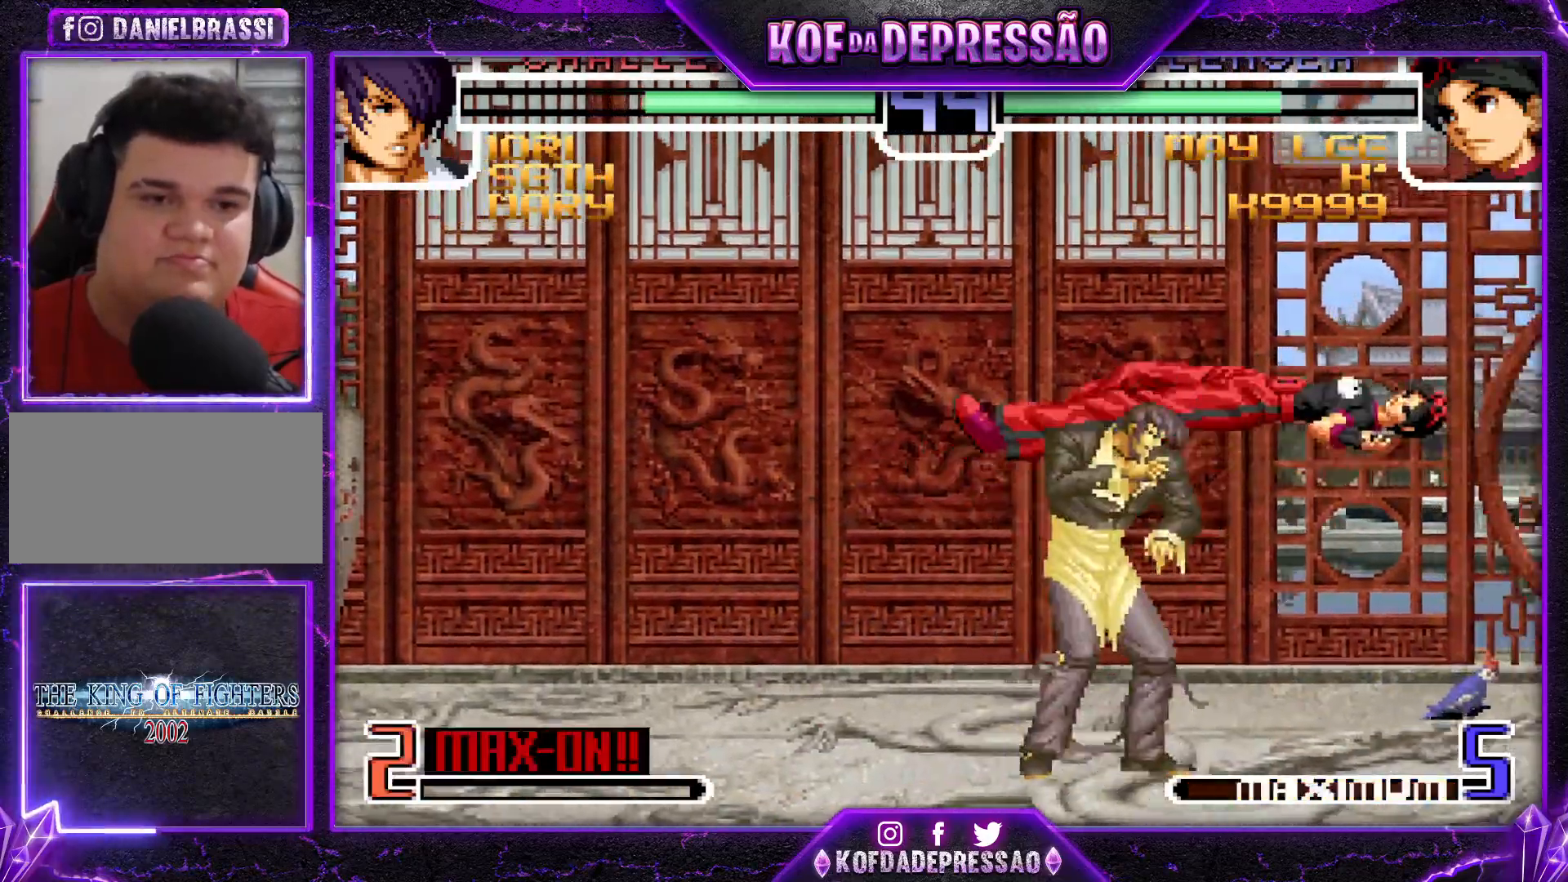
{"buttons": [], "left_stick": "down-right", "events": [[368, "left_stick", "down-right"]]}
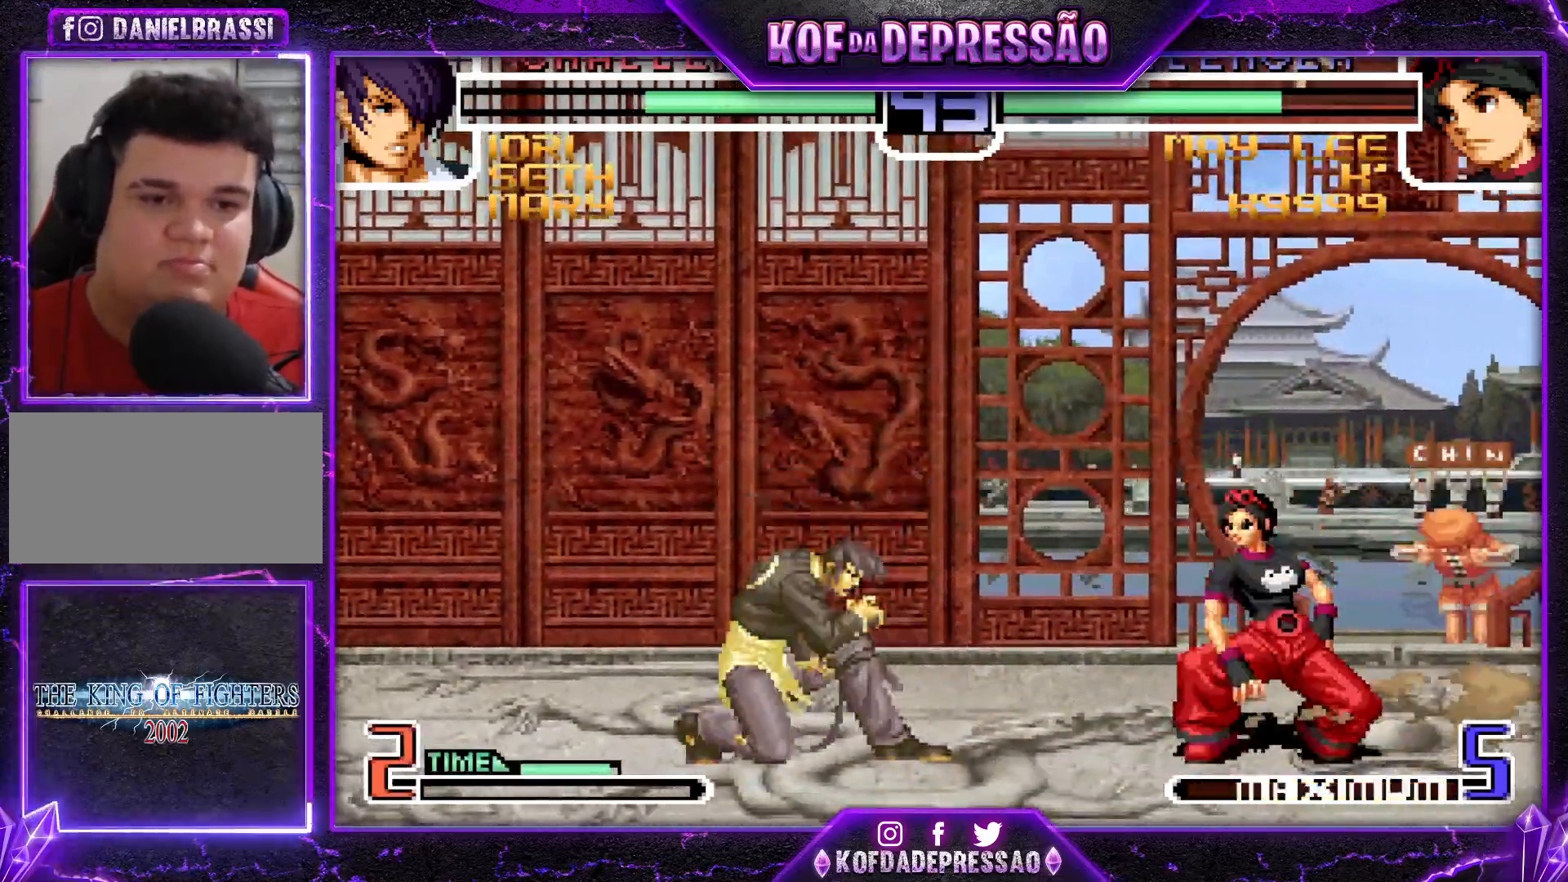
{"buttons": [], "left_stick": "center", "events": [[50, "left_stick", "center"], [167, "left_stick", "right"], [250, "left_stick", "center"], [317, "left_stick", "right"], [484, "left_stick", "center"]]}
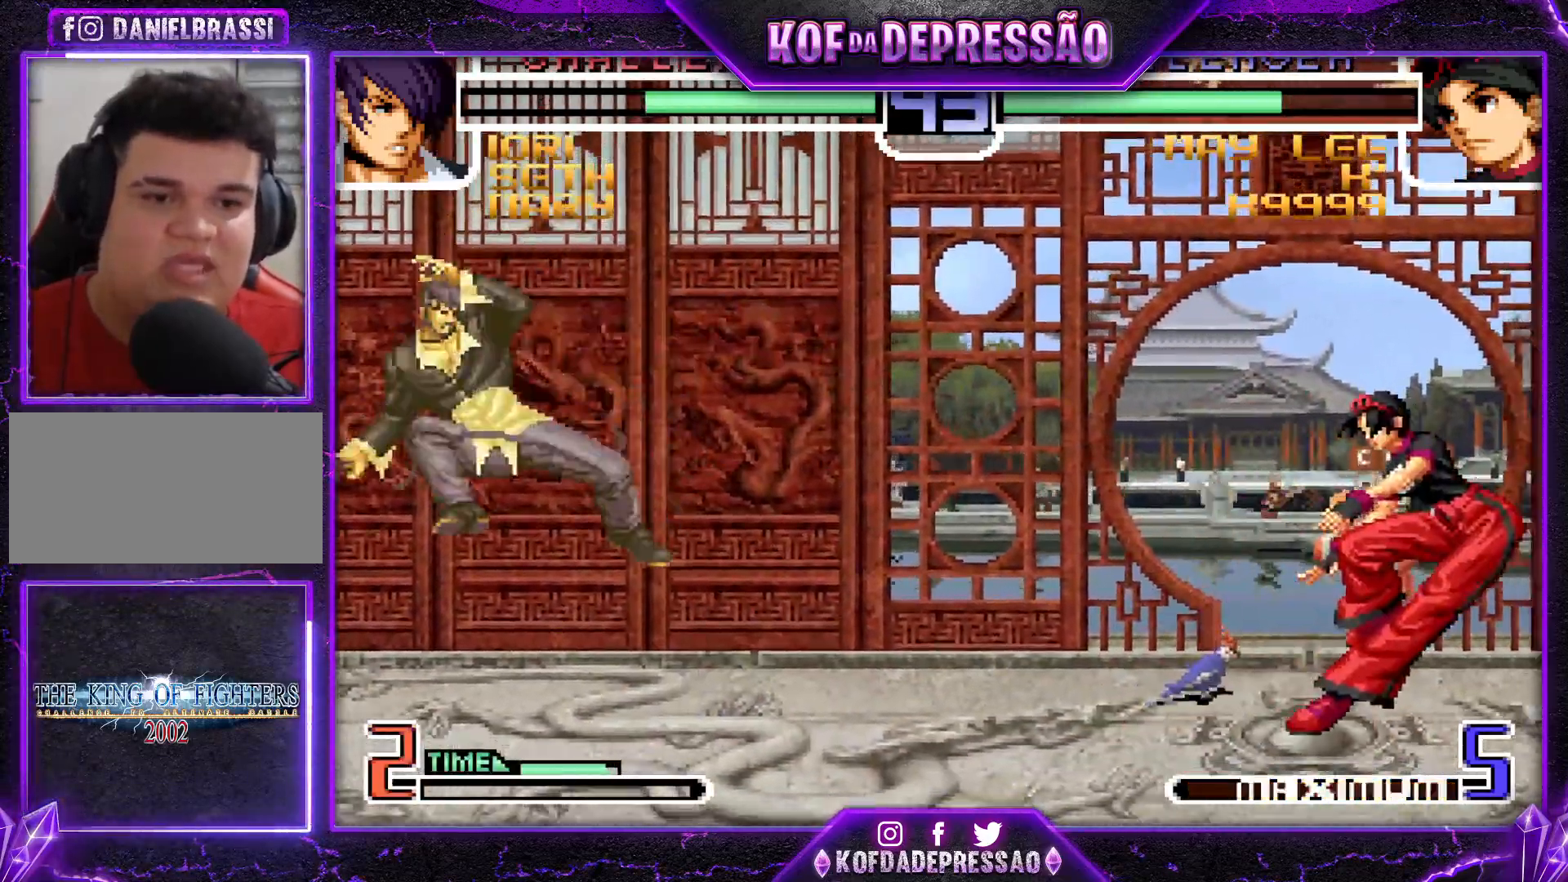
{"buttons": [], "left_stick": "right", "events": [[51, "left_stick", "left"], [134, "SQUARE", "down"], [151, "left_stick", "center"], [217, "SQUARE", "up"], [434, "left_stick", "right"]]}
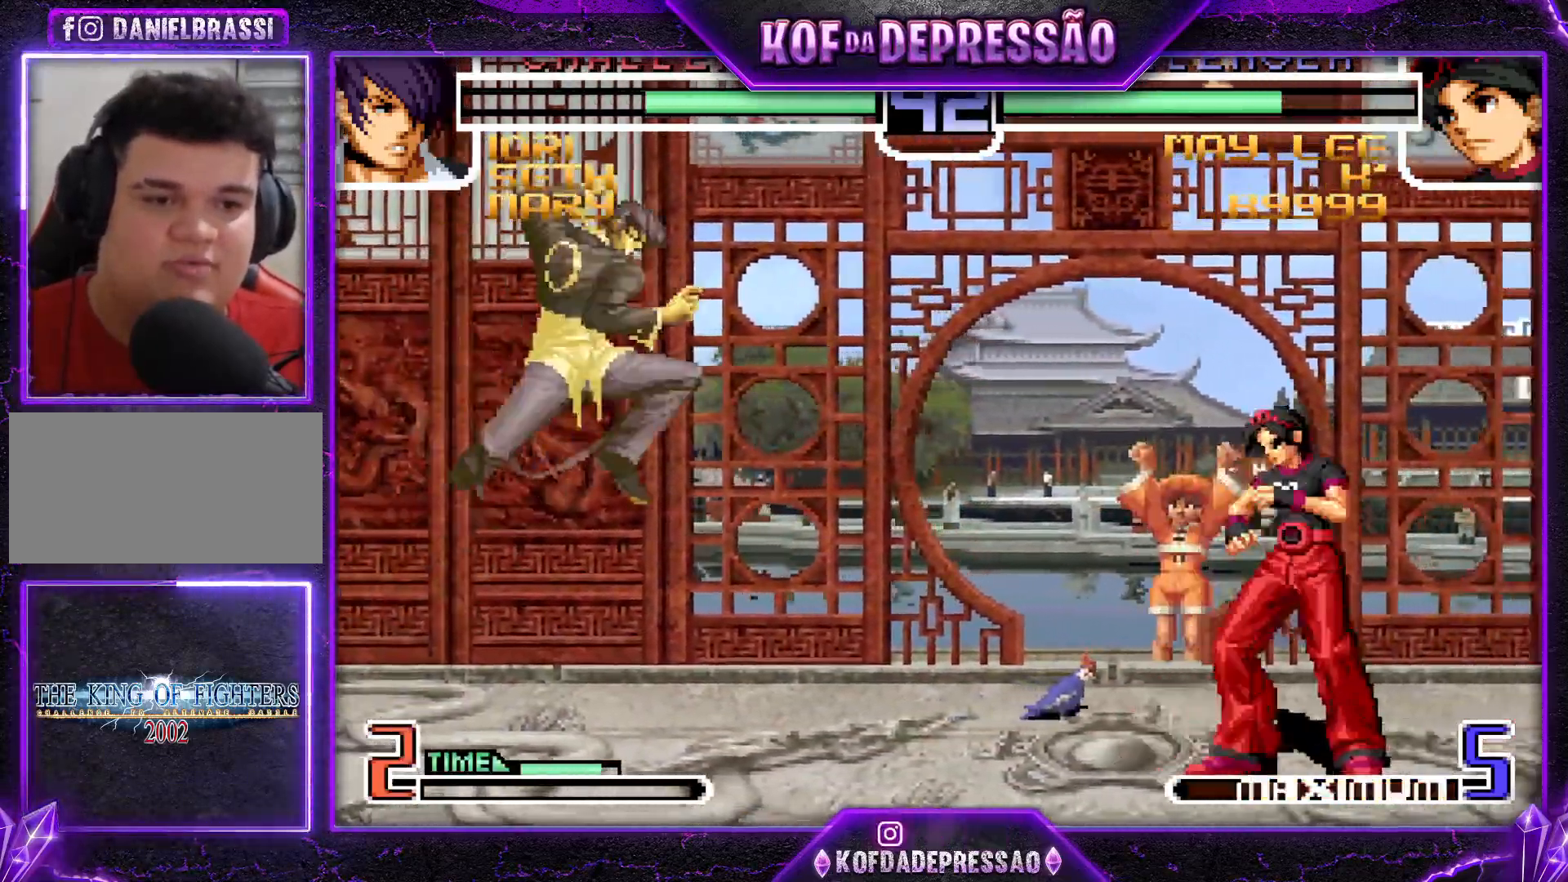
{"buttons": ["R1"], "left_stick": "center", "events": [[33, "left_stick", "up-right"], [234, "left_stick", "center"], [384, "CROSS", "down"], [384, "R1", "down"], [500, "CROSS", "up"]]}
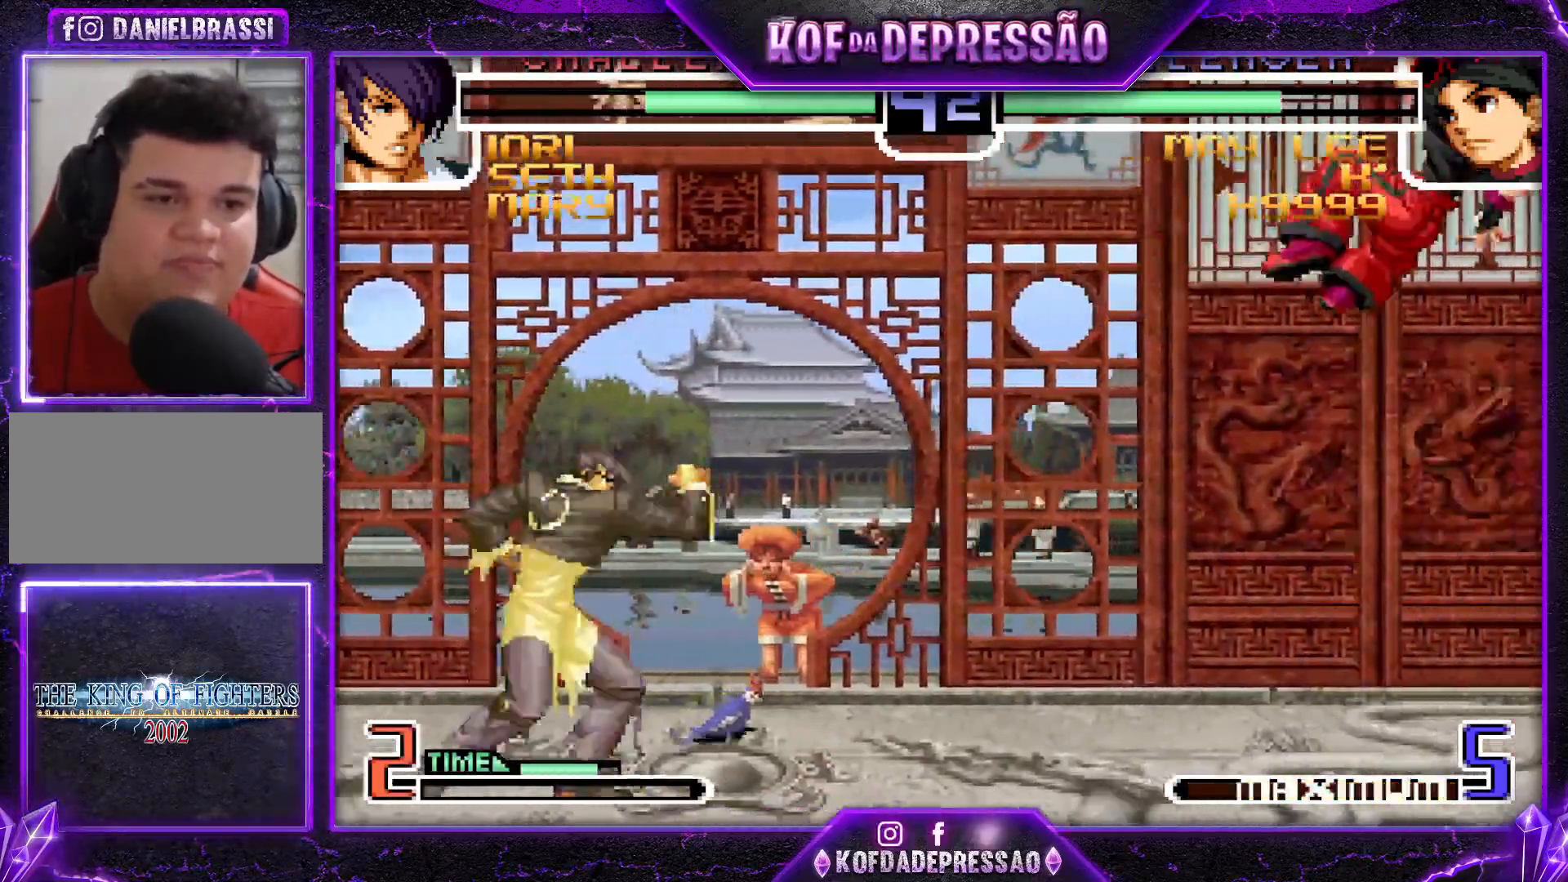
{"buttons": [], "left_stick": "center", "events": [[17, "left_stick", "left"], [34, "R1", "up"], [84, "left_stick", "down"], [134, "left_stick", "down-right"], [284, "left_stick", "center"], [368, "SQUARE", "down"], [451, "SQUARE", "up"]]}
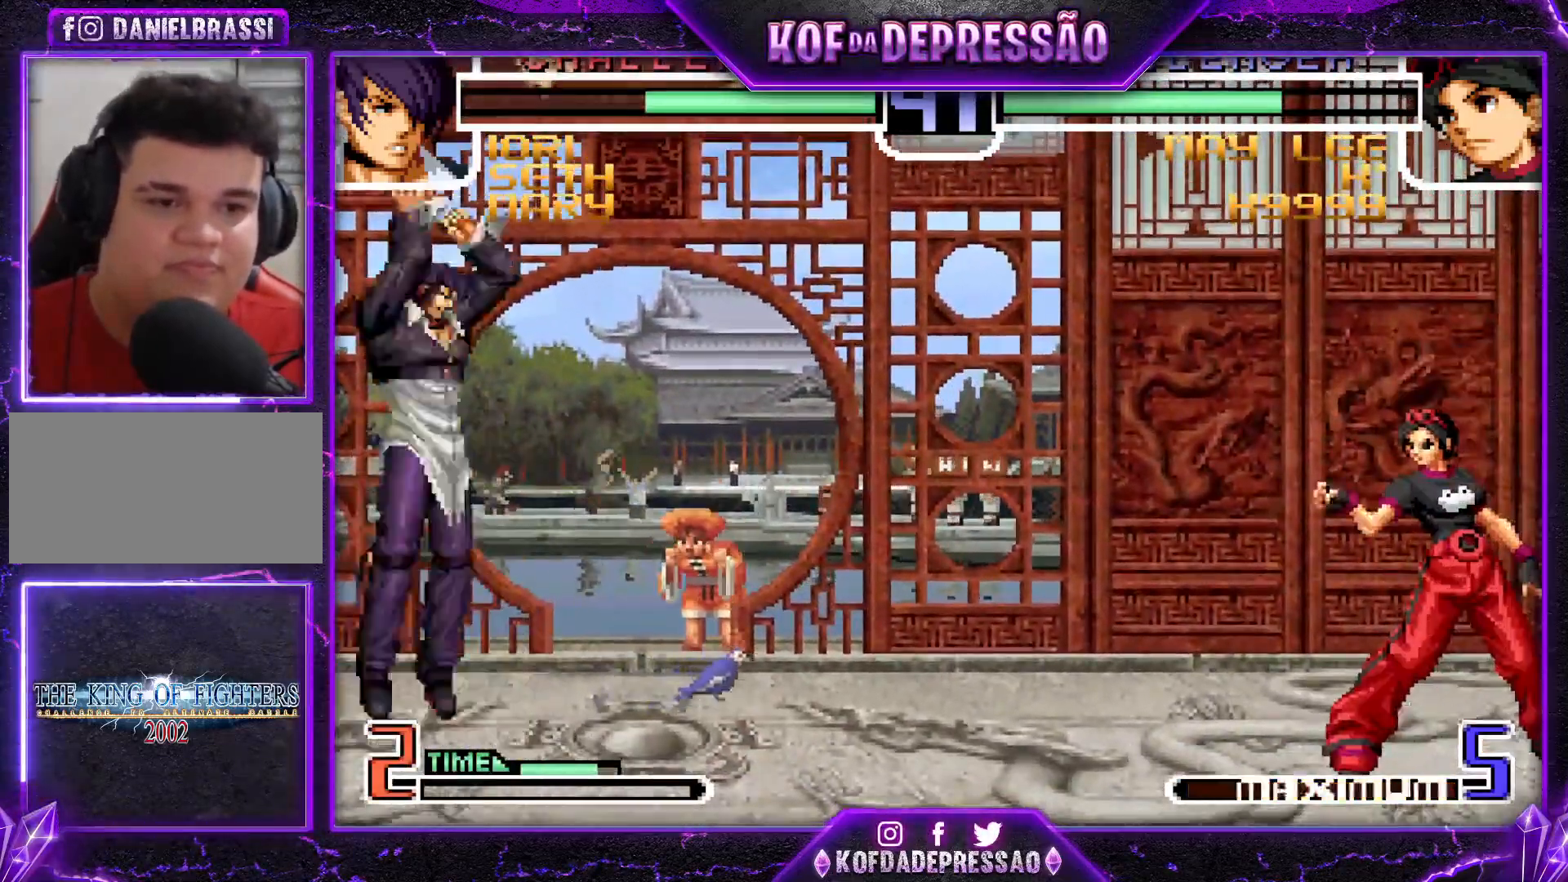
{"buttons": [], "left_stick": "center", "events": [[367, "left_stick", "left"], [451, "left_stick", "center"]]}
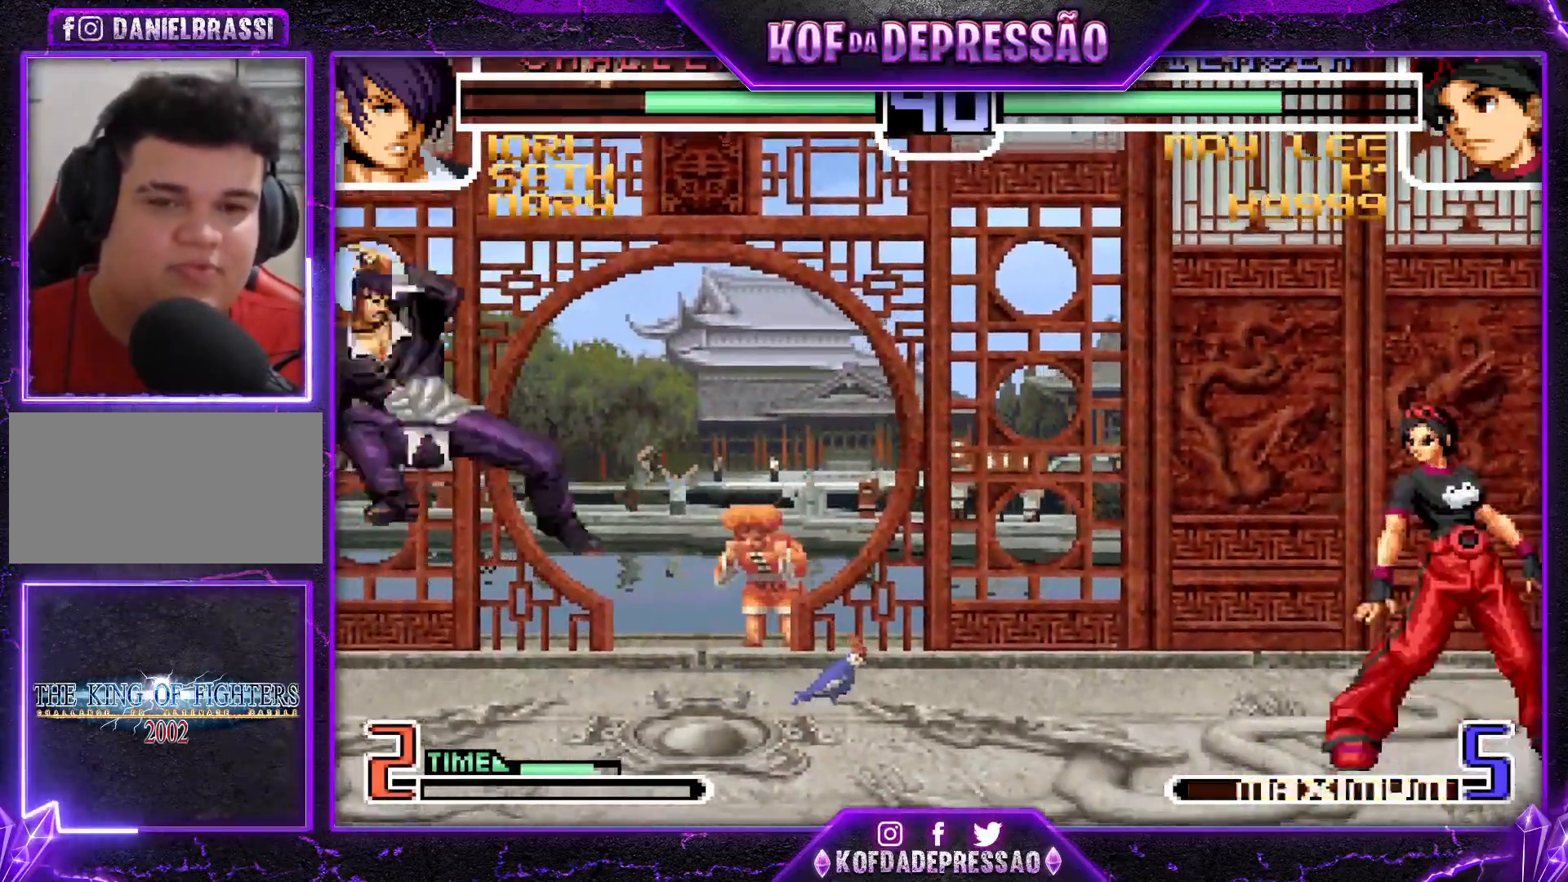
{"buttons": [], "left_stick": "up", "events": [[16, "left_stick", "right"], [200, "left_stick", "center"], [500, "left_stick", "up"]]}
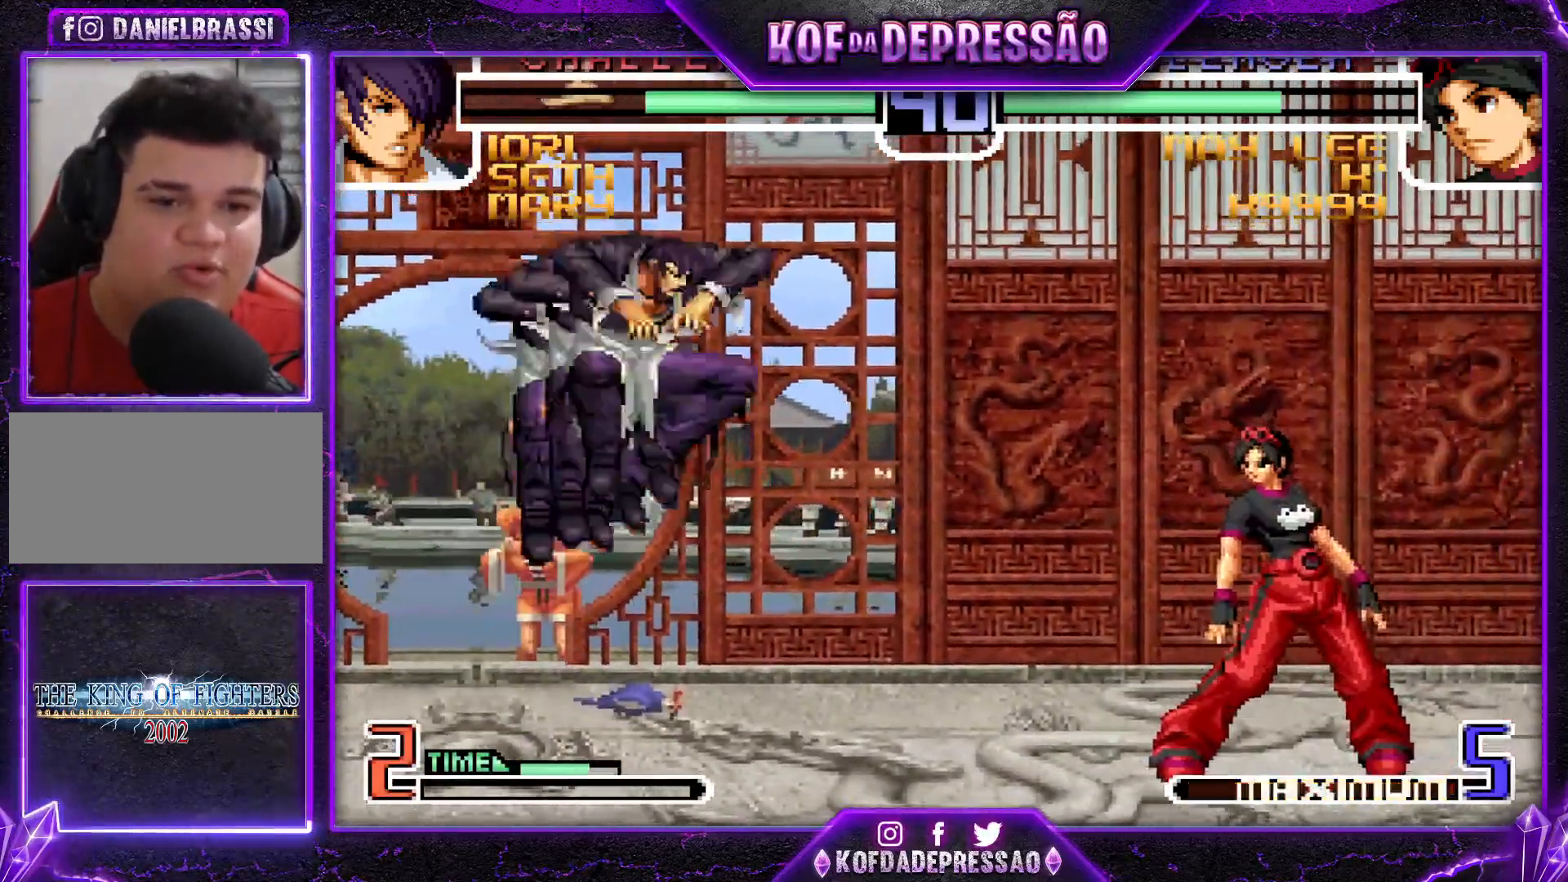
{"buttons": ["CROSS"], "left_stick": "center", "events": [[200, "left_stick", "center"], [451, "CROSS", "down"]]}
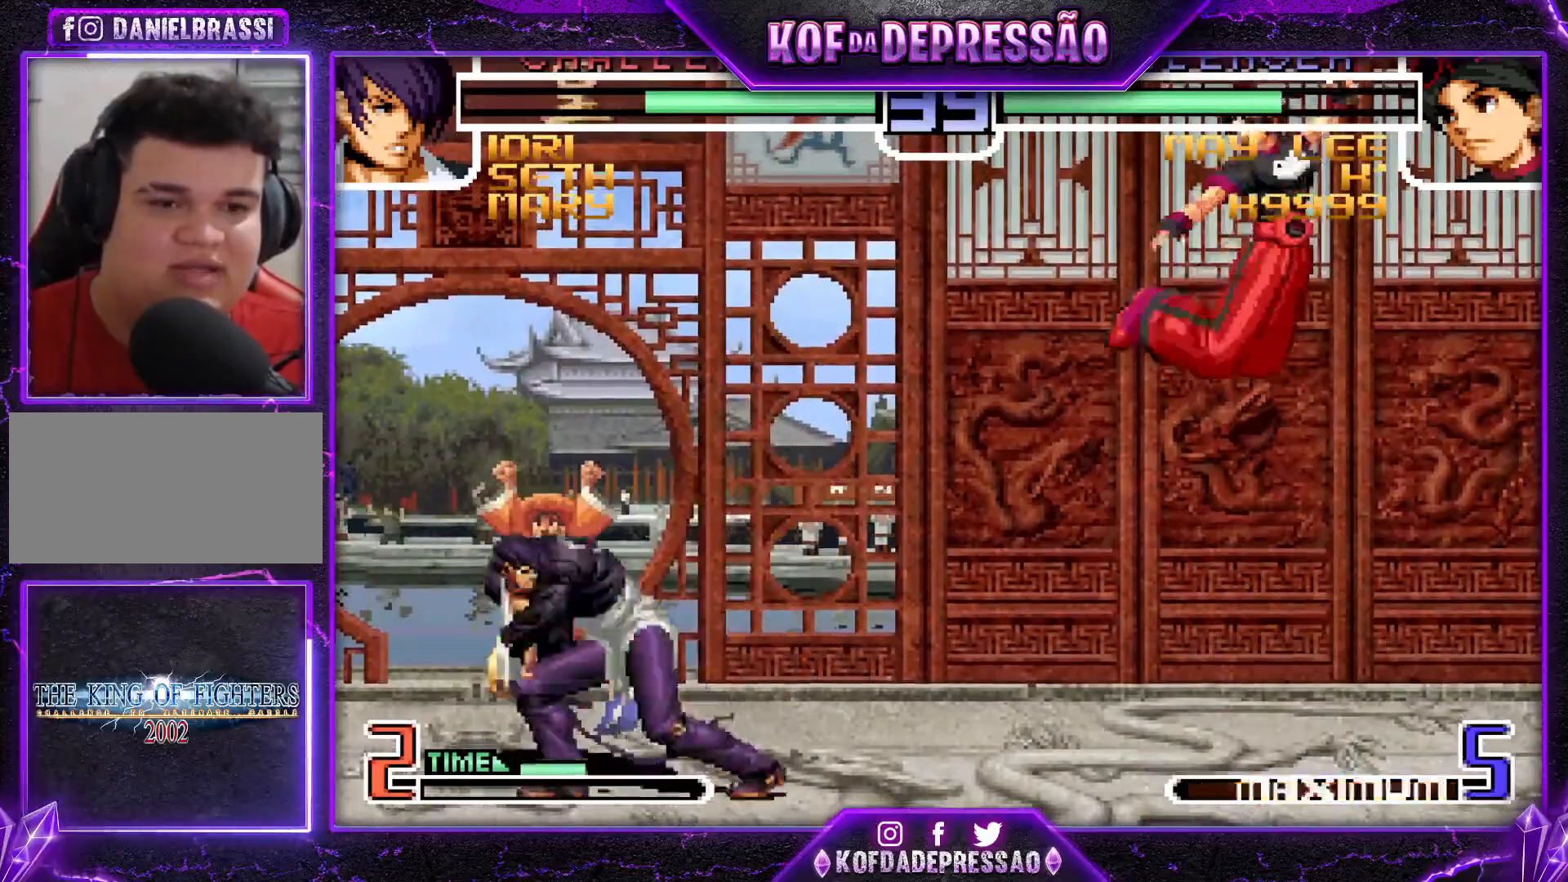
{"buttons": [], "left_stick": "center", "events": [[33, "CROSS", "up"], [117, "left_stick", "right"], [183, "left_stick", "center"], [233, "left_stick", "right"], [400, "left_stick", "left"], [467, "left_stick", "center"]]}
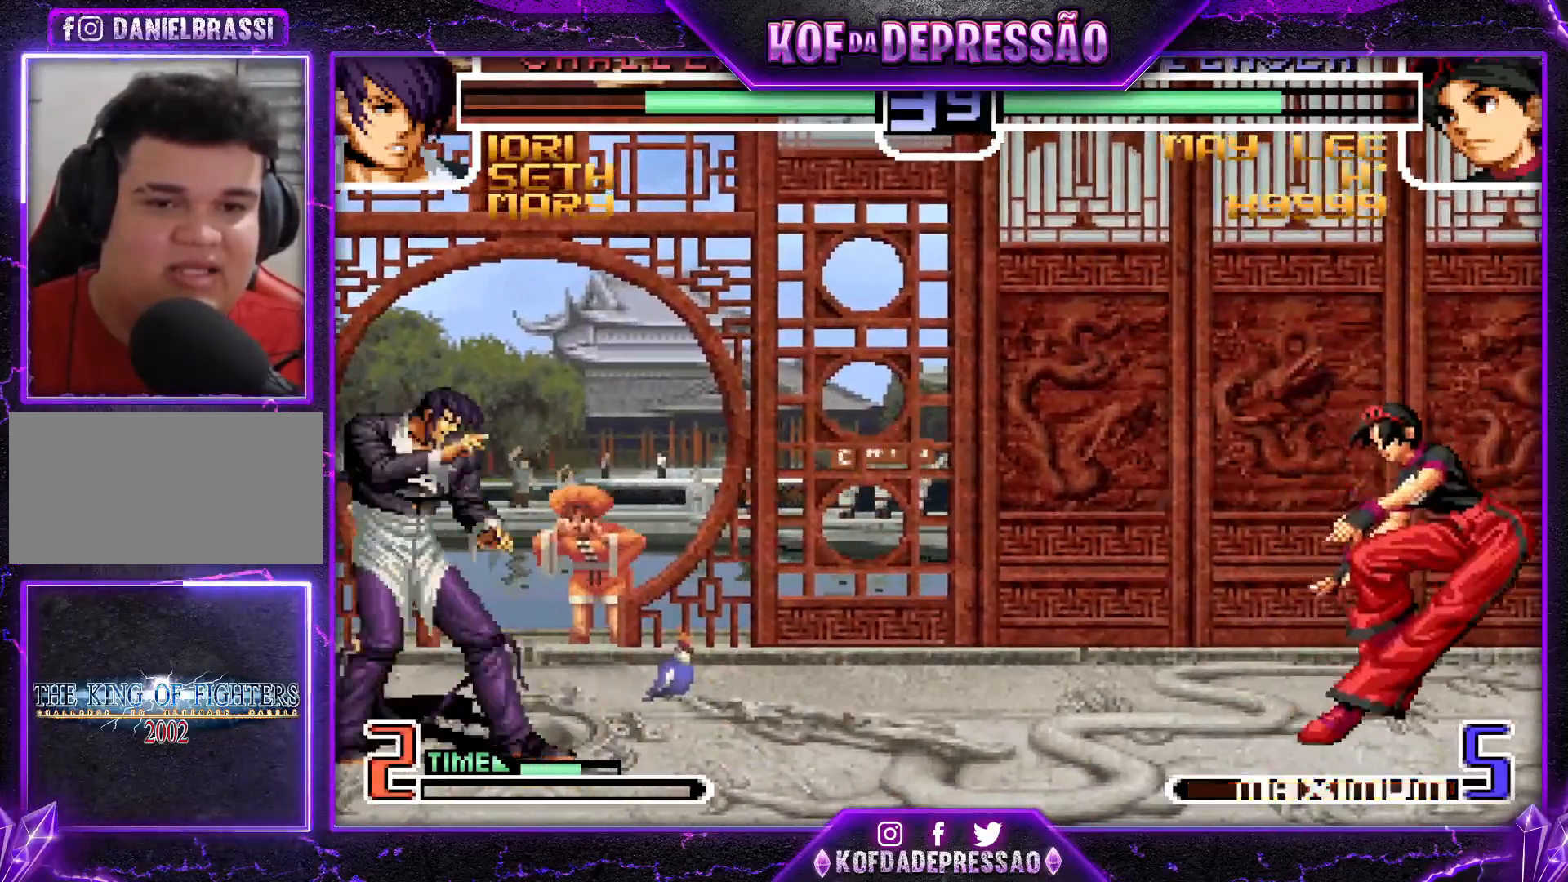
{"buttons": [], "left_stick": "left", "events": [[34, "left_stick", "left"]]}
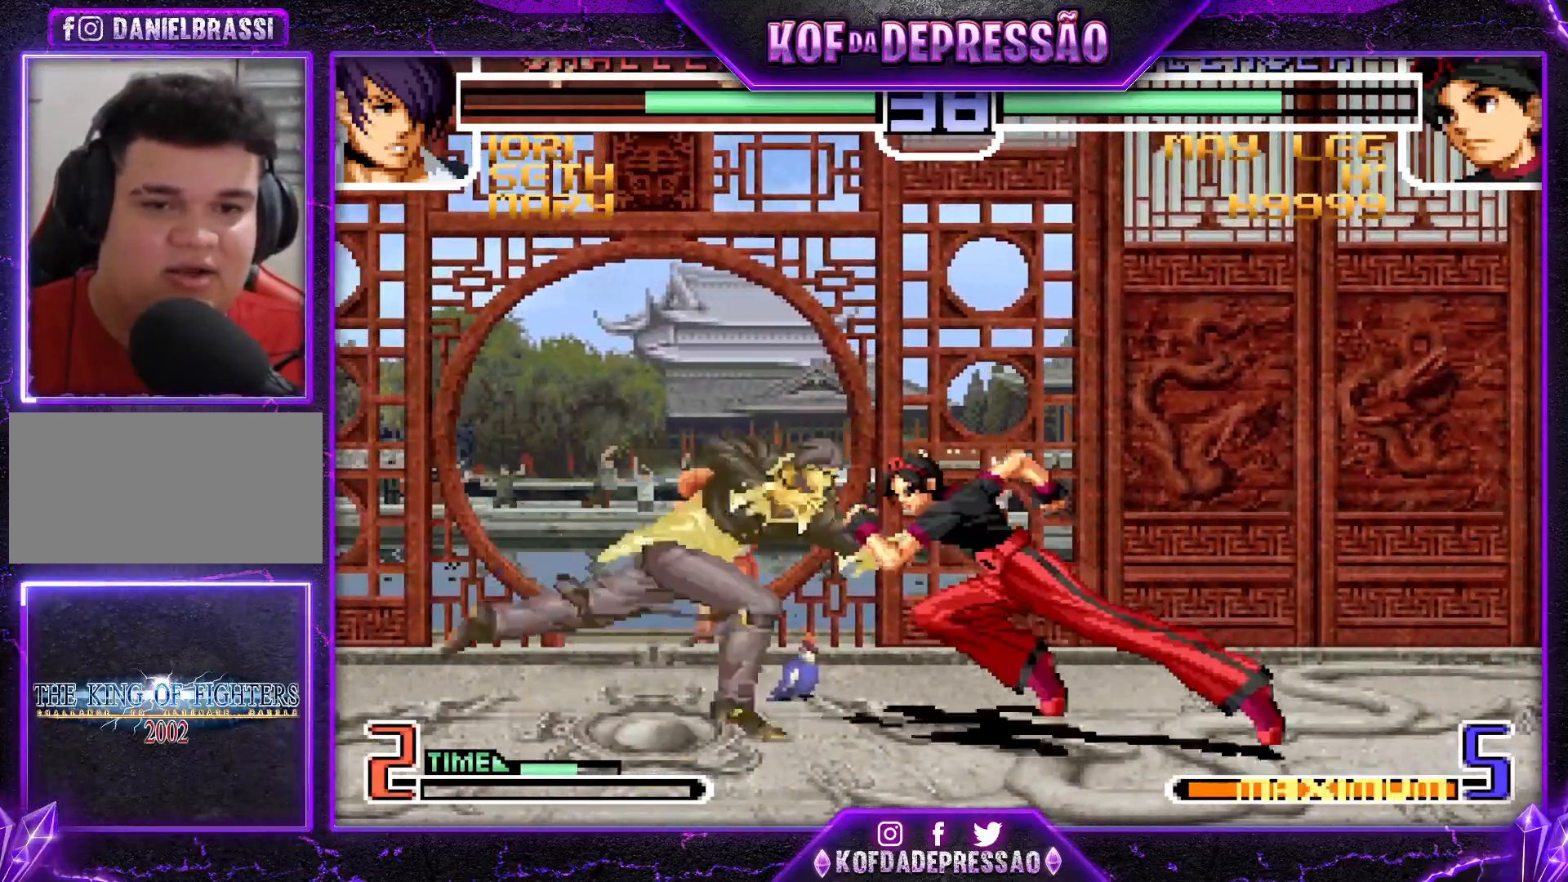
{"buttons": [], "left_stick": "center", "events": [[100, "SQUARE", "down"], [100, "TRIANGLE", "down"], [200, "SQUARE", "up"], [217, "TRIANGLE", "up"], [450, "left_stick", "center"]]}
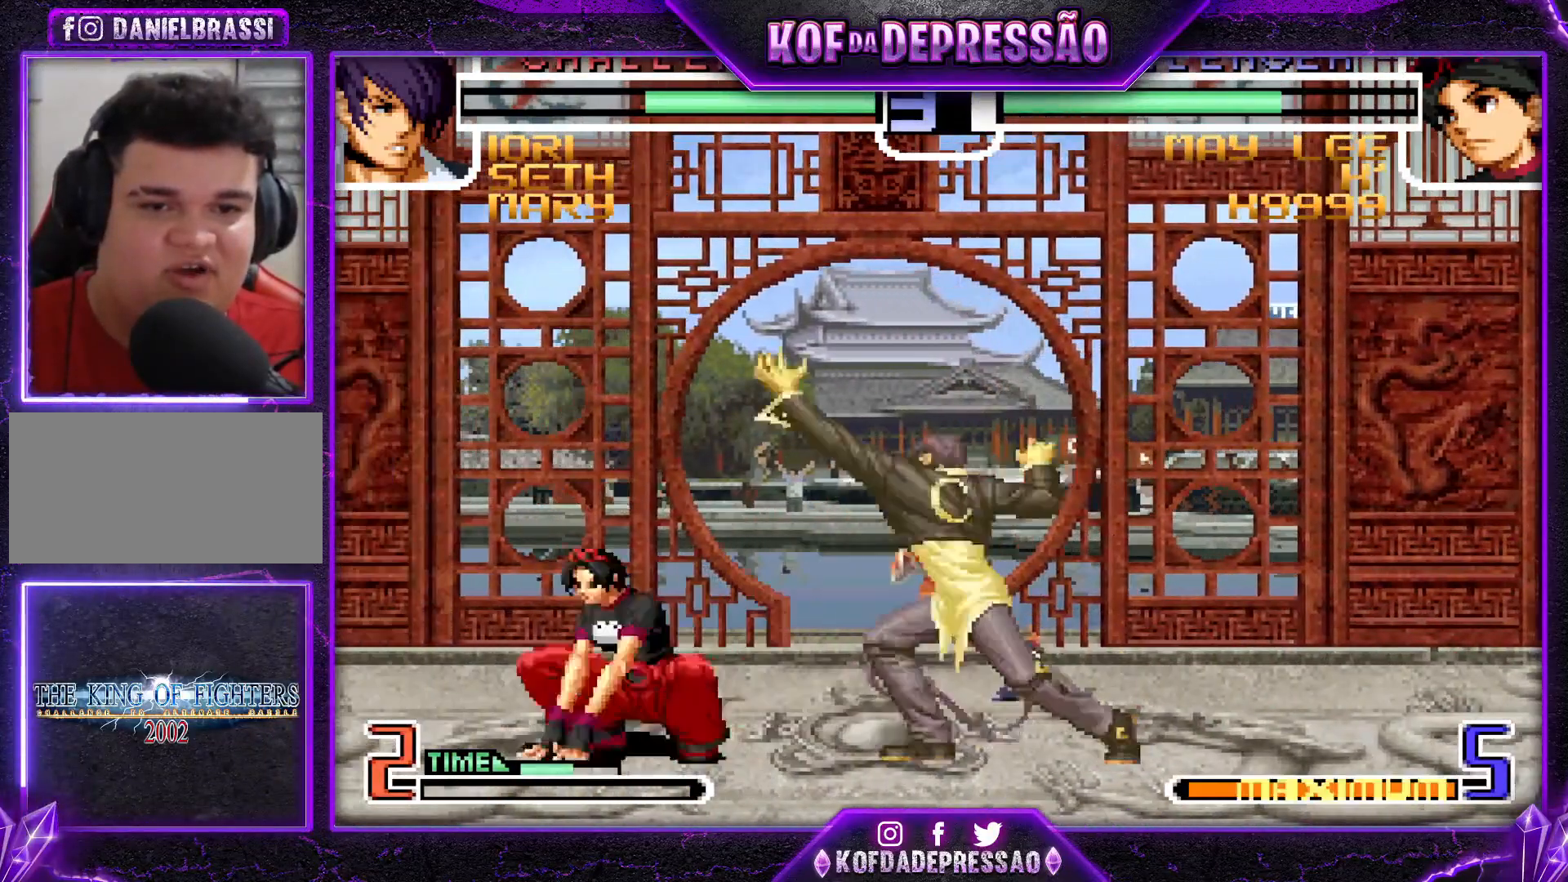
{"buttons": [], "left_stick": "left", "events": [[84, "left_stick", "left"], [184, "SQUARE", "down"], [184, "TRIANGLE", "down"], [267, "SQUARE", "up"], [284, "TRIANGLE", "up"]]}
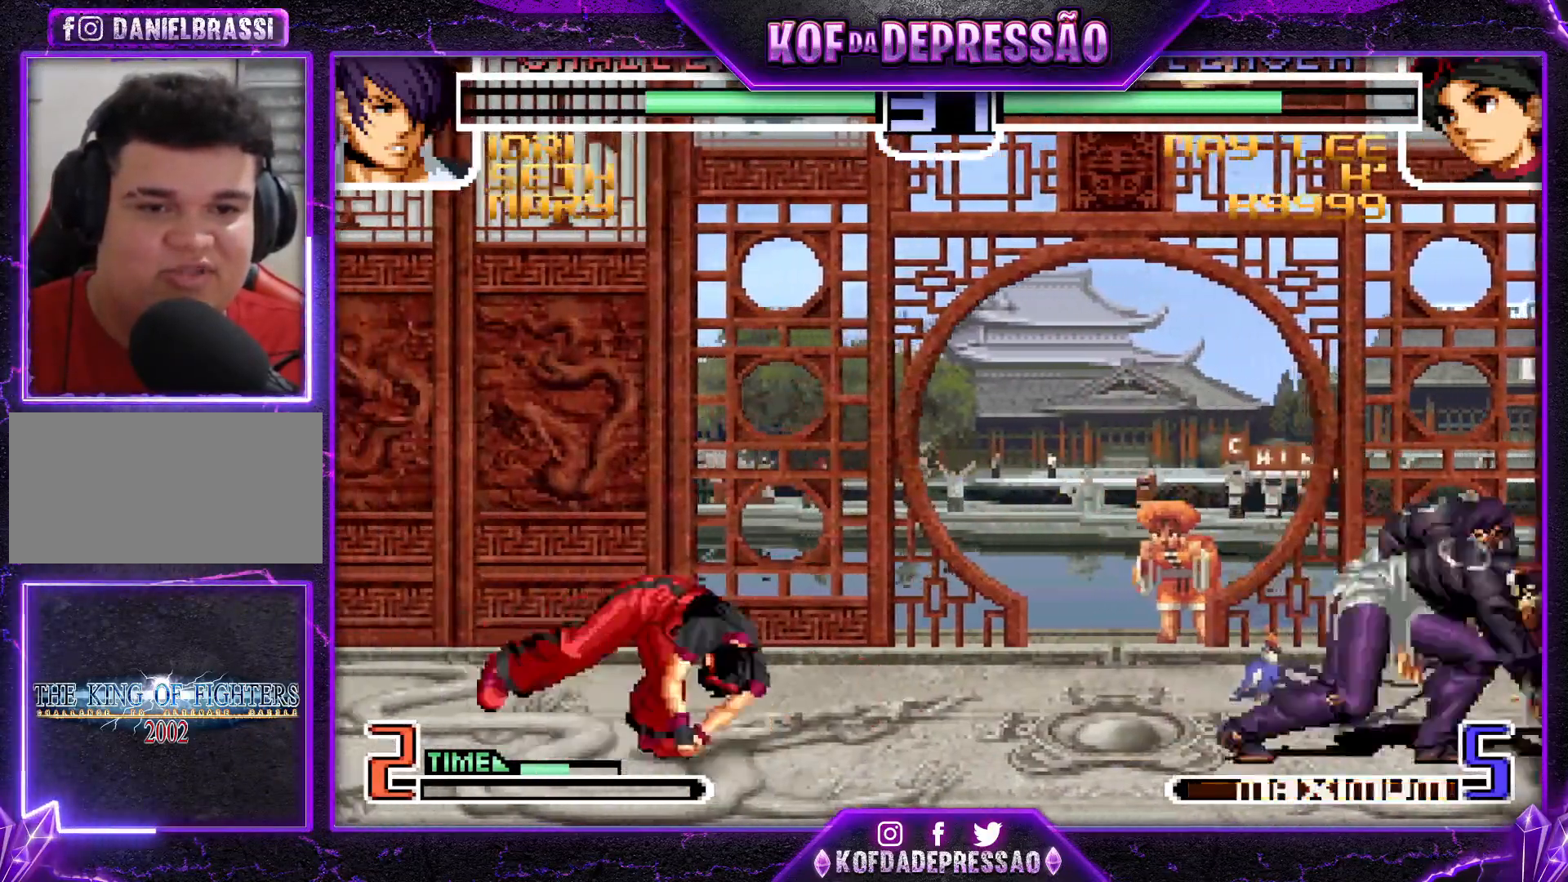
{"buttons": [], "left_stick": "right", "events": [[100, "left_stick", "right"], [167, "left_stick", "center"], [250, "left_stick", "right"]]}
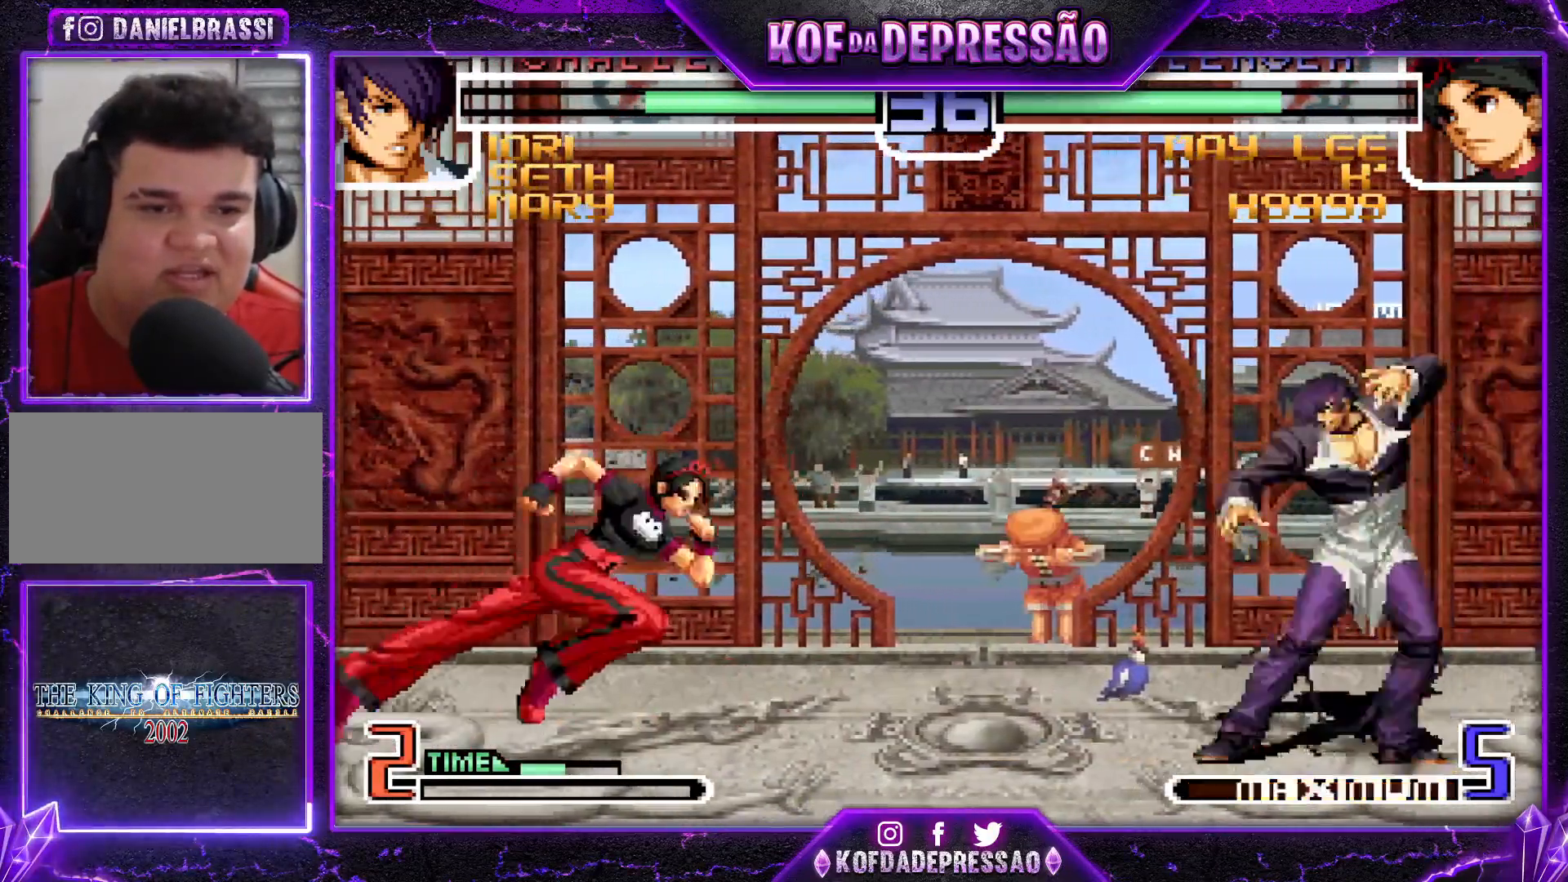
{"buttons": [], "left_stick": "down", "events": [[167, "SQUARE", "down"], [184, "TRIANGLE", "down"], [317, "SQUARE", "up"], [317, "left_stick", "center"], [334, "TRIANGLE", "up"], [401, "left_stick", "right"], [484, "left_stick", "down"]]}
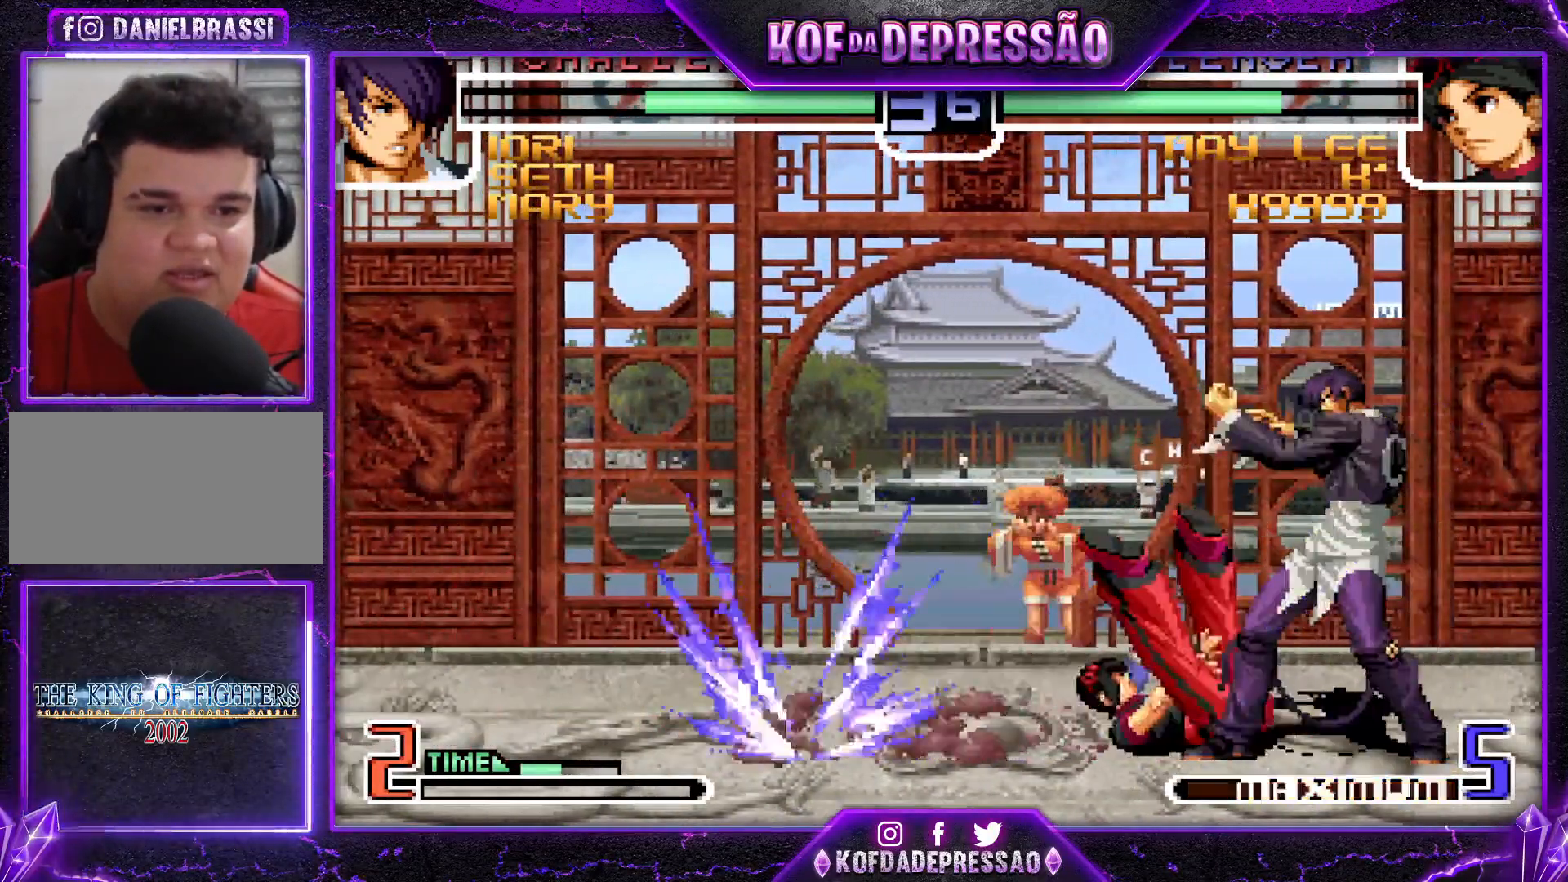
{"buttons": [], "left_stick": "center", "events": [[83, "left_stick", "left"], [150, "left_stick", "right"], [167, "R1", "down"], [367, "left_stick", "center"], [484, "R1", "up"]]}
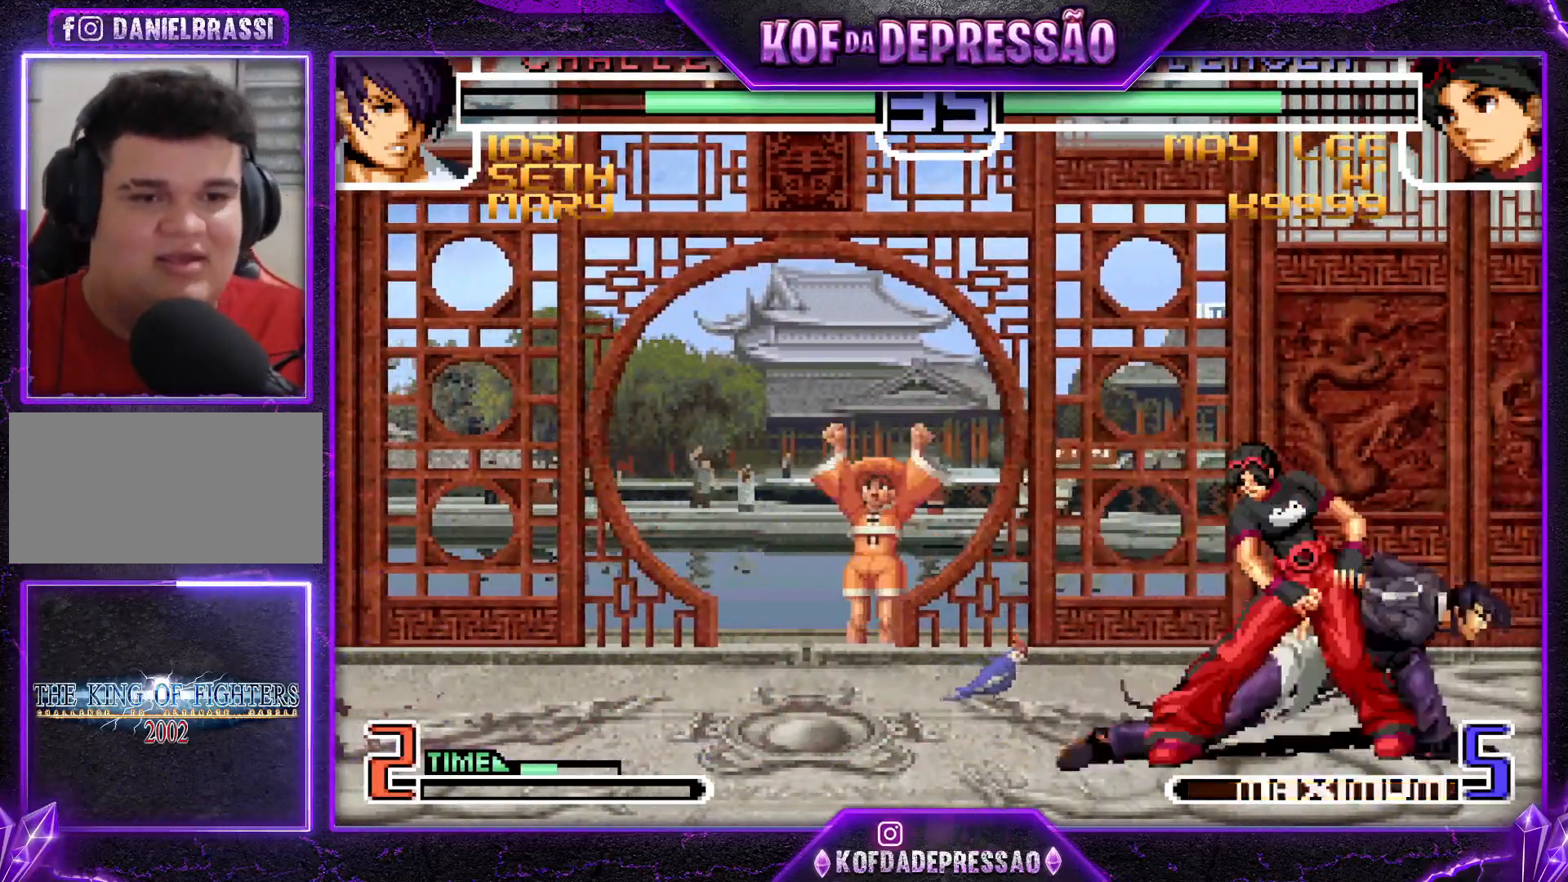
{"buttons": [], "left_stick": "center", "events": [[117, "SQUARE", "down"], [184, "SQUARE", "up"], [417, "CROSS", "down"], [417, "SQUARE", "down"], [434, "TRIANGLE", "down"], [451, "R1", "down"], [467, "CROSS", "up"], [467, "R1", "up"], [484, "SQUARE", "up"], [484, "TRIANGLE", "up"]]}
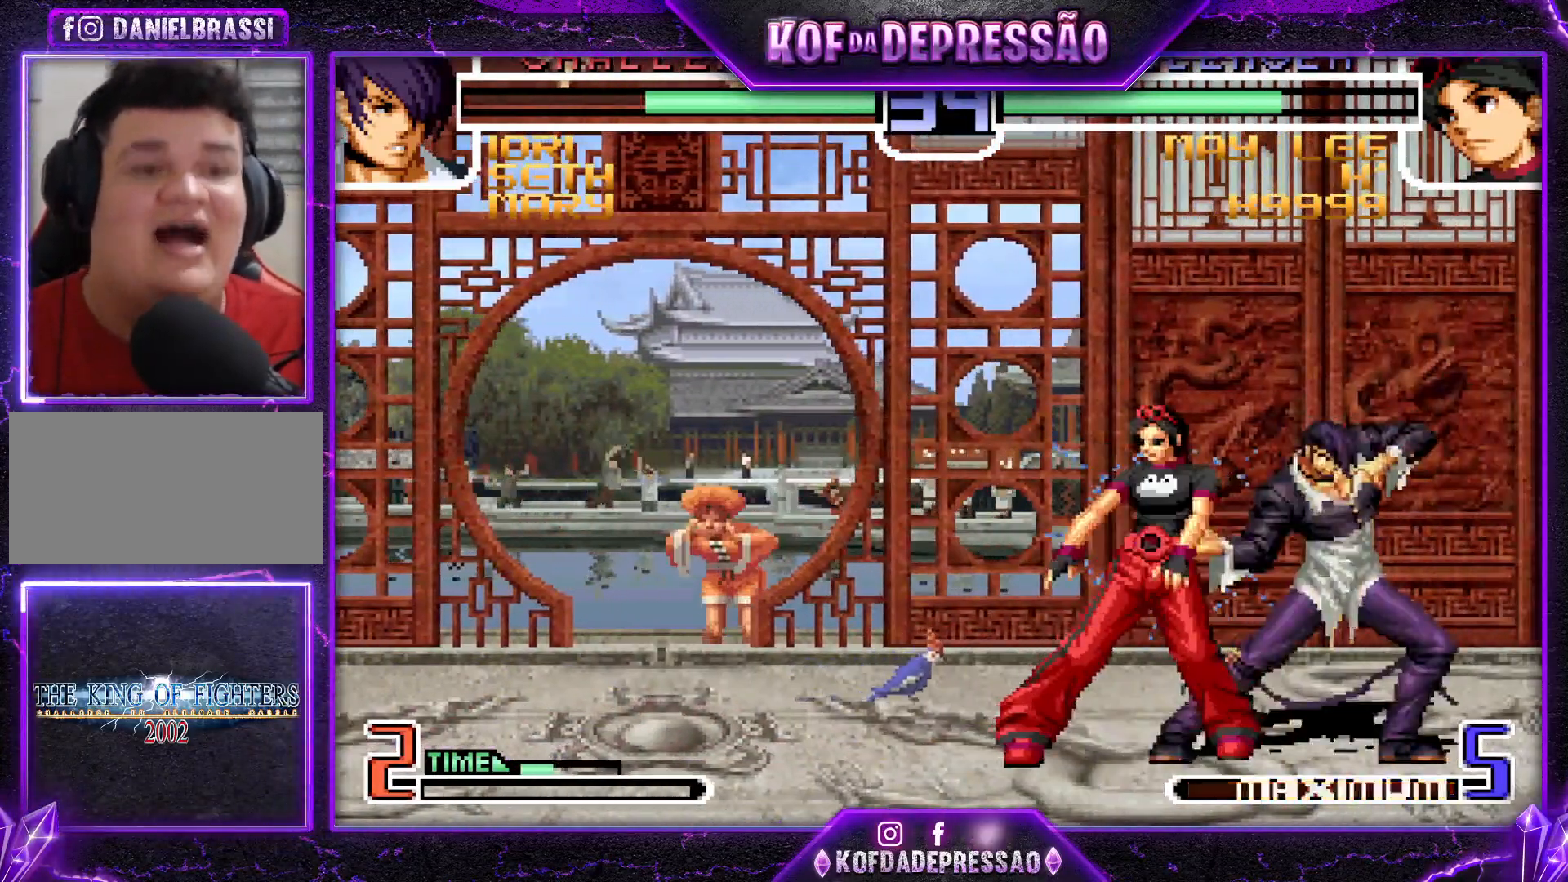
{"buttons": [], "left_stick": "left", "events": [[33, "CROSS", "down"], [33, "R1", "down"], [33, "TRIANGLE", "down"], [50, "SQUARE", "down"], [83, "SQUARE", "up"], [100, "CROSS", "up"], [100, "TRIANGLE", "up"], [133, "CROSS", "down"], [133, "SQUARE", "down"], [133, "TRIANGLE", "down"], [417, "CROSS", "up"], [434, "R1", "up"], [450, "SQUARE", "up"], [450, "TRIANGLE", "up"], [484, "left_stick", "left"]]}
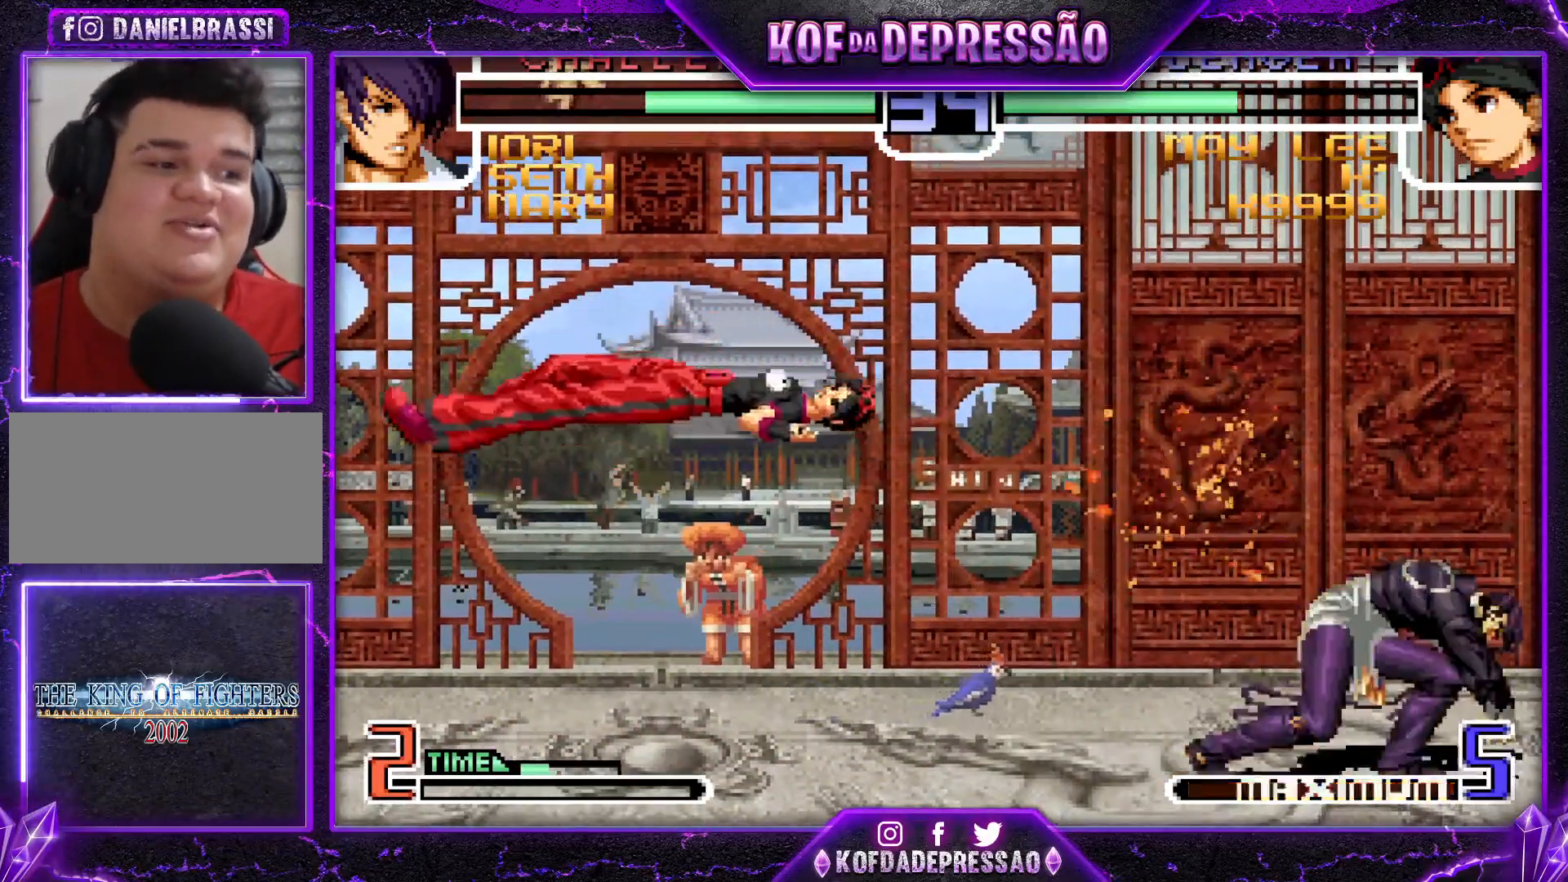
{"buttons": [], "left_stick": "center", "events": [[134, "SQUARE", "down"], [134, "TRIANGLE", "down"], [150, "SQUARE", "up"], [150, "TRIANGLE", "up"], [200, "SQUARE", "down"], [200, "TRIANGLE", "down"], [284, "SQUARE", "up"], [284, "TRIANGLE", "up"], [367, "left_stick", "center"]]}
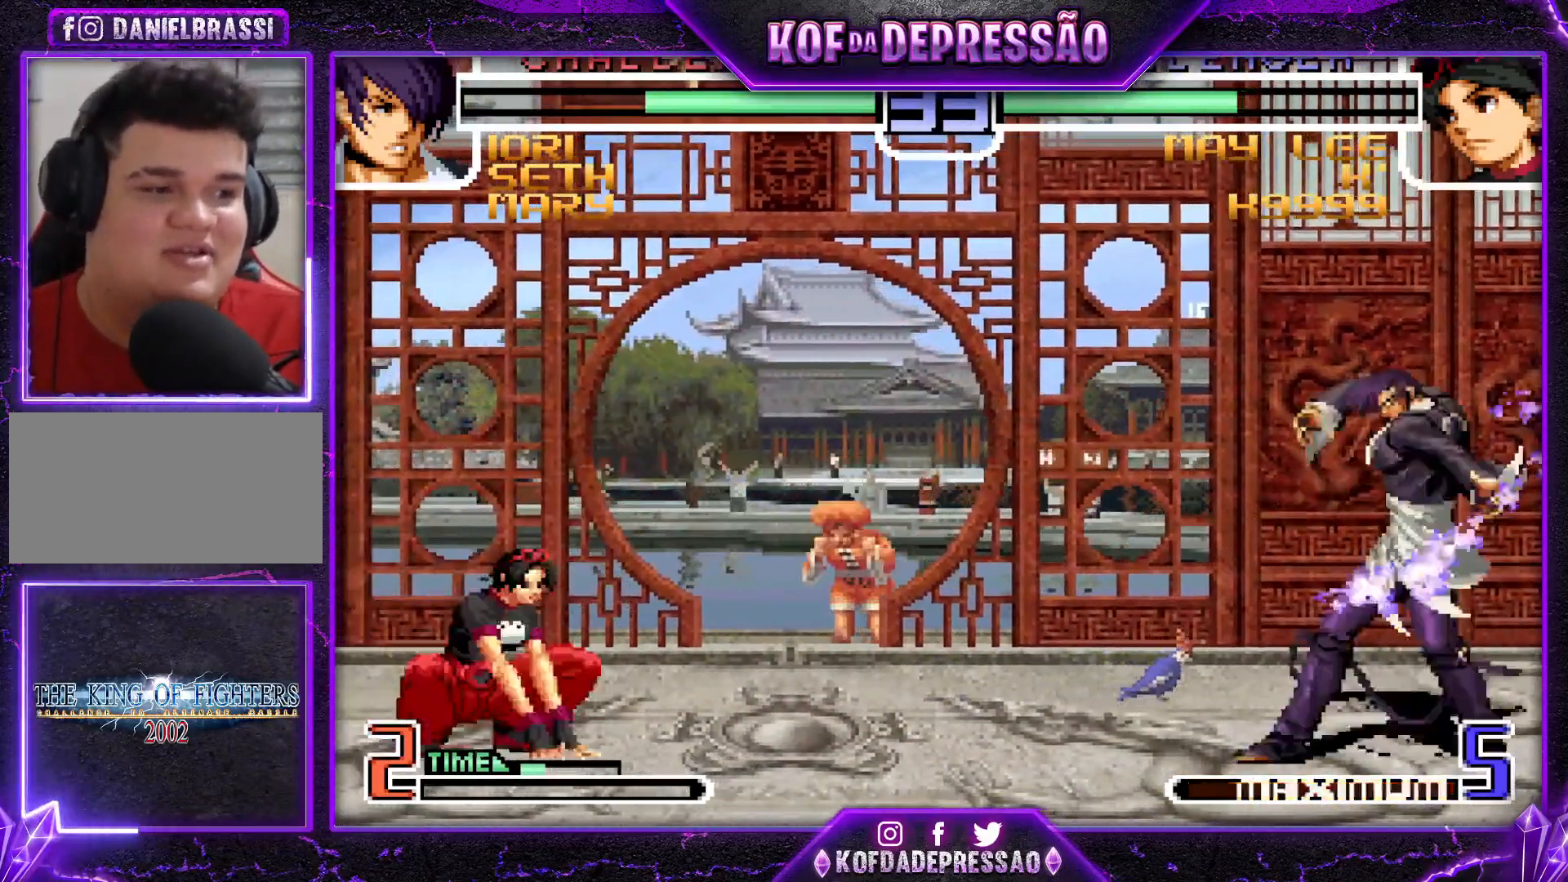
{"buttons": [], "left_stick": "left", "events": [[150, "SQUARE", "down"], [233, "SQUARE", "up"], [333, "left_stick", "left"]]}
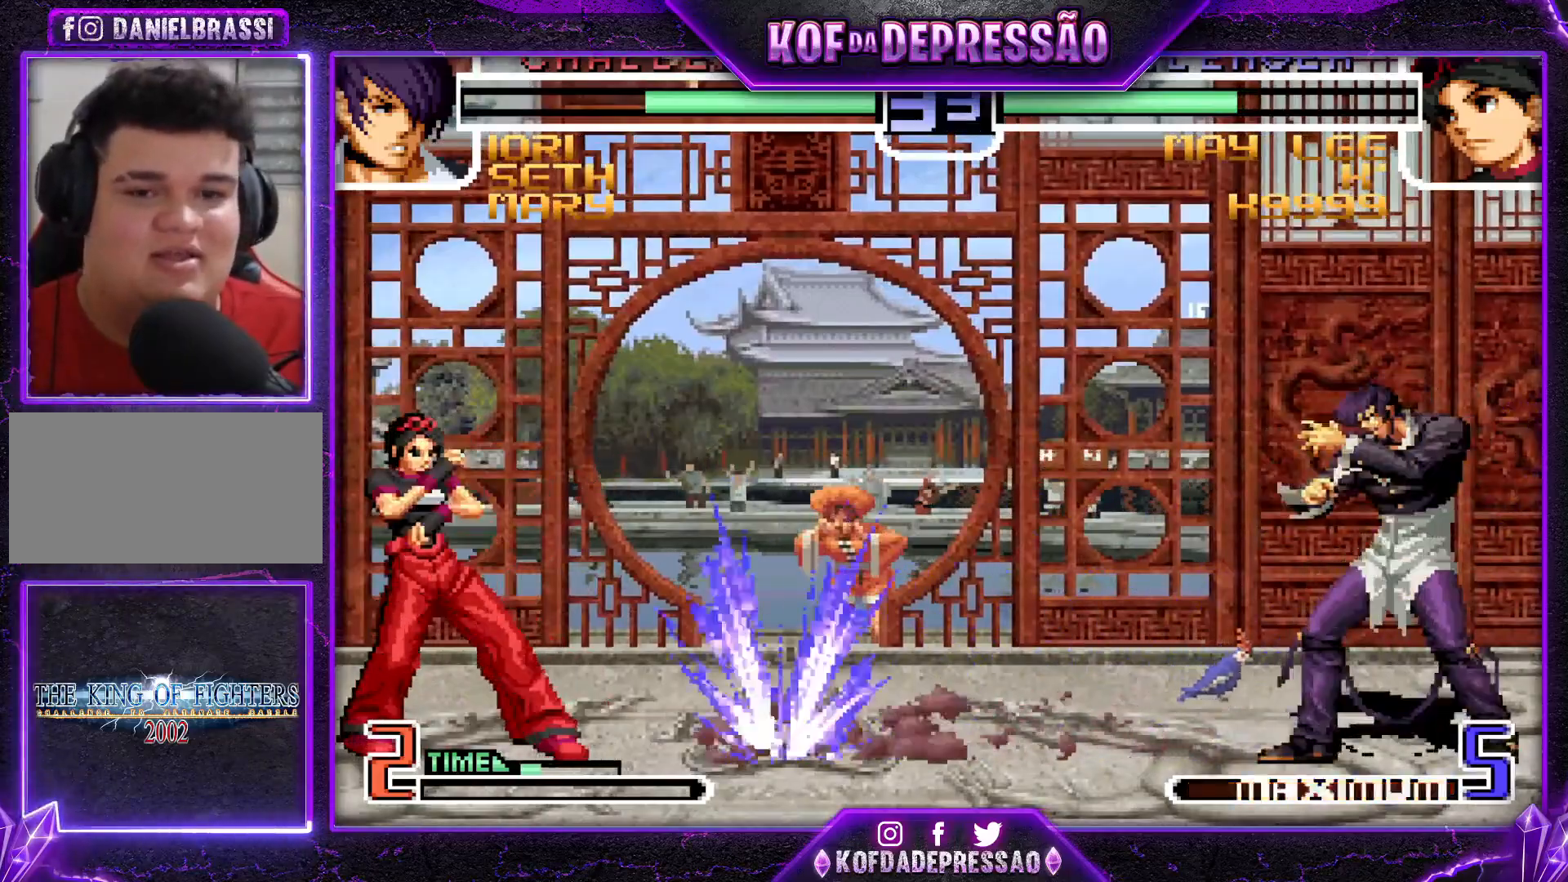
{"buttons": [], "left_stick": "left", "events": []}
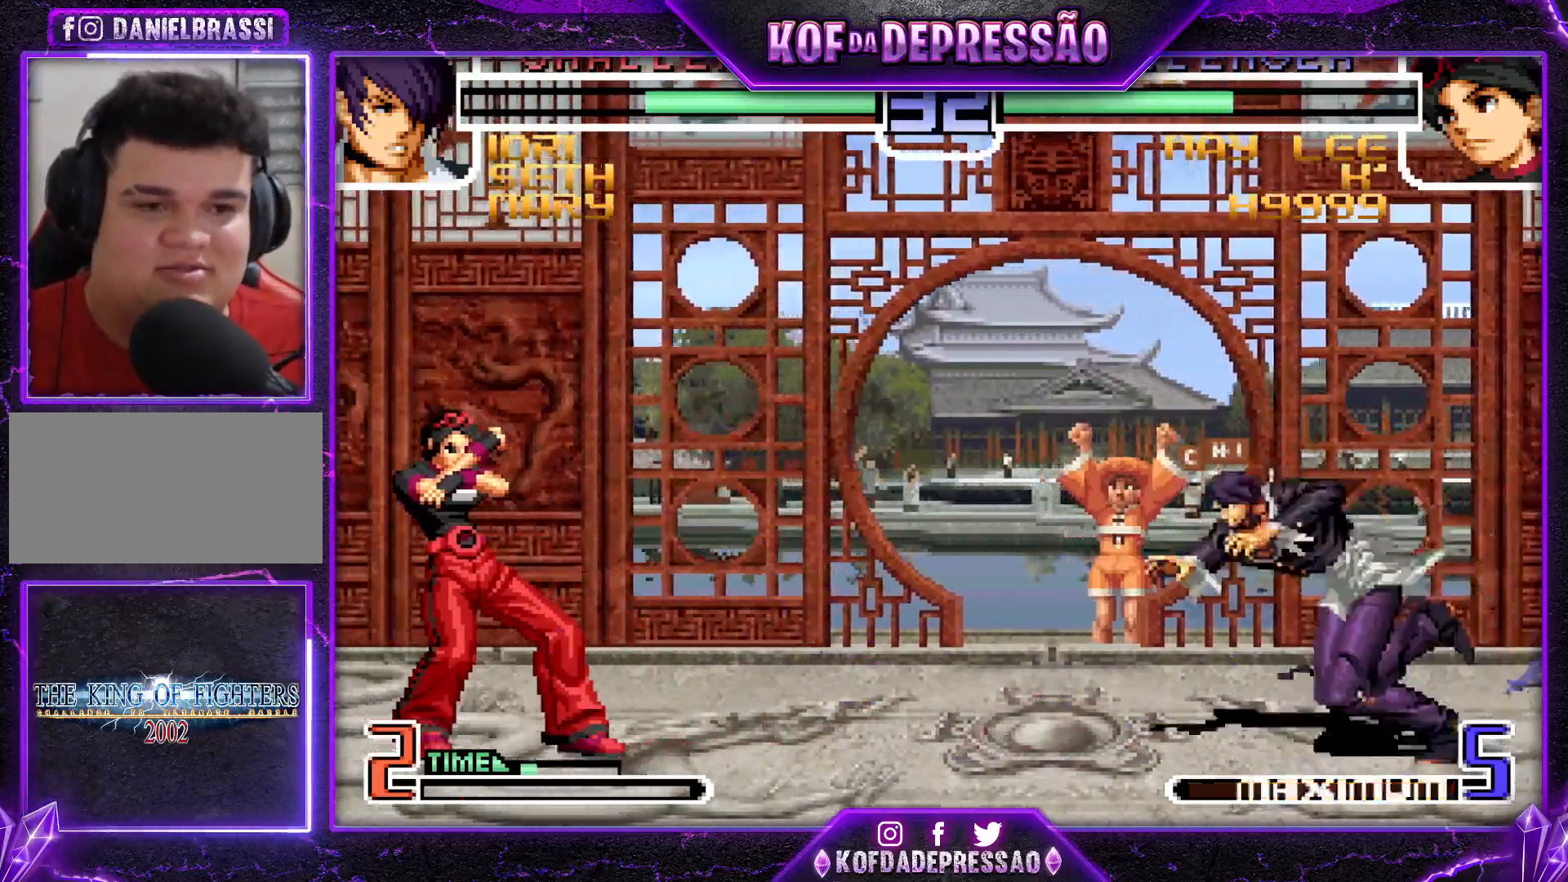
{"buttons": [], "left_stick": "down-left", "events": [[50, "left_stick", "center"], [100, "left_stick", "right"], [150, "left_stick", "center"], [300, "left_stick", "down-left"], [317, "TRIANGLE", "down"], [450, "TRIANGLE", "up"]]}
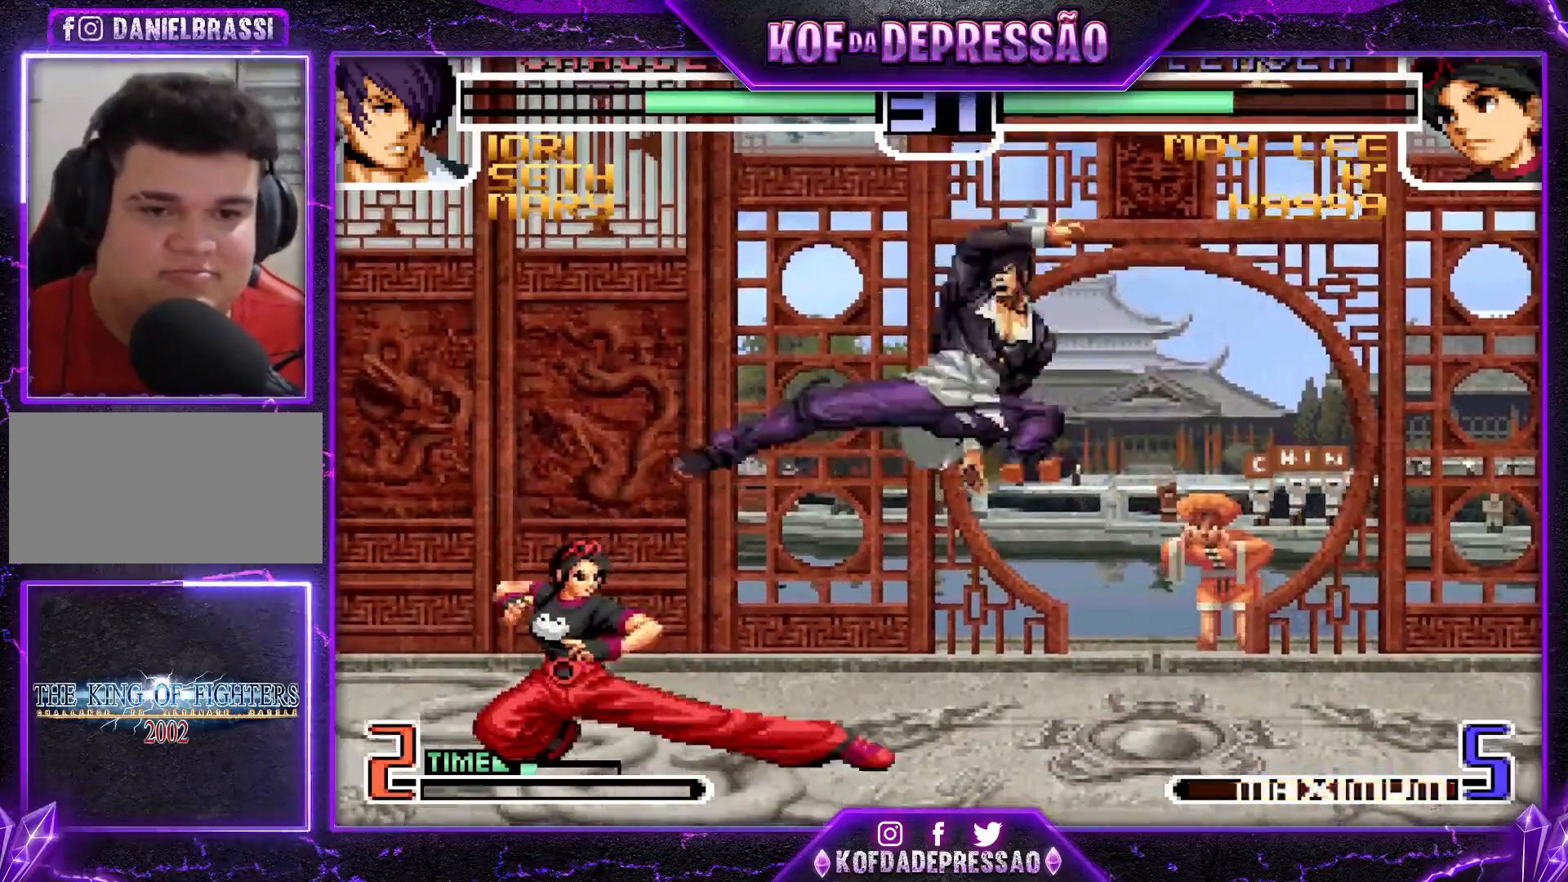
{"buttons": [], "left_stick": "down-left", "events": []}
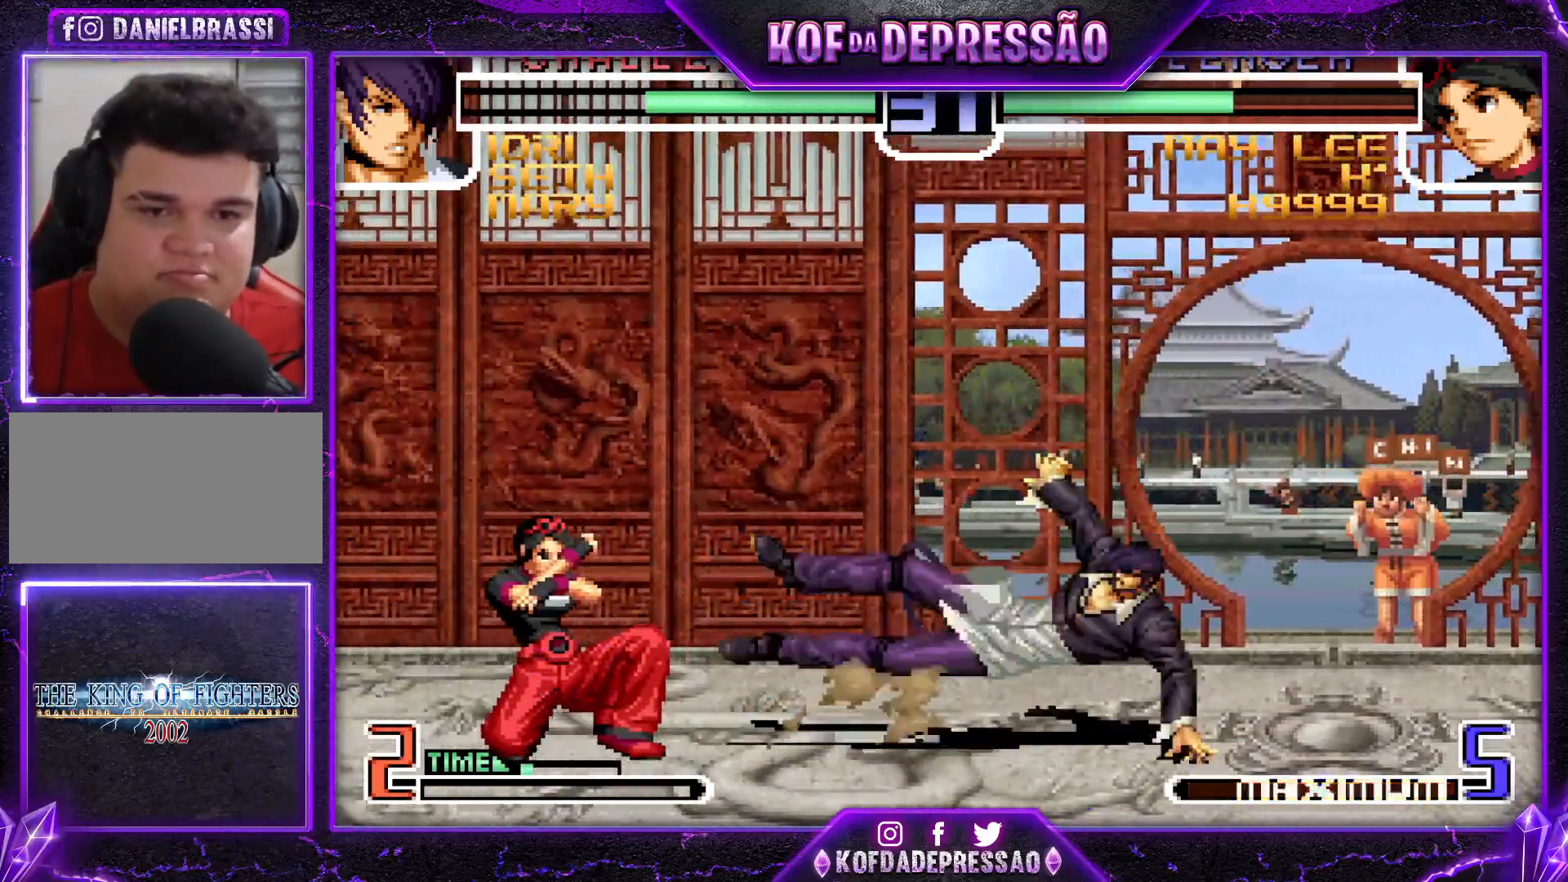
{"buttons": [], "left_stick": "left", "events": [[267, "left_stick", "left"]]}